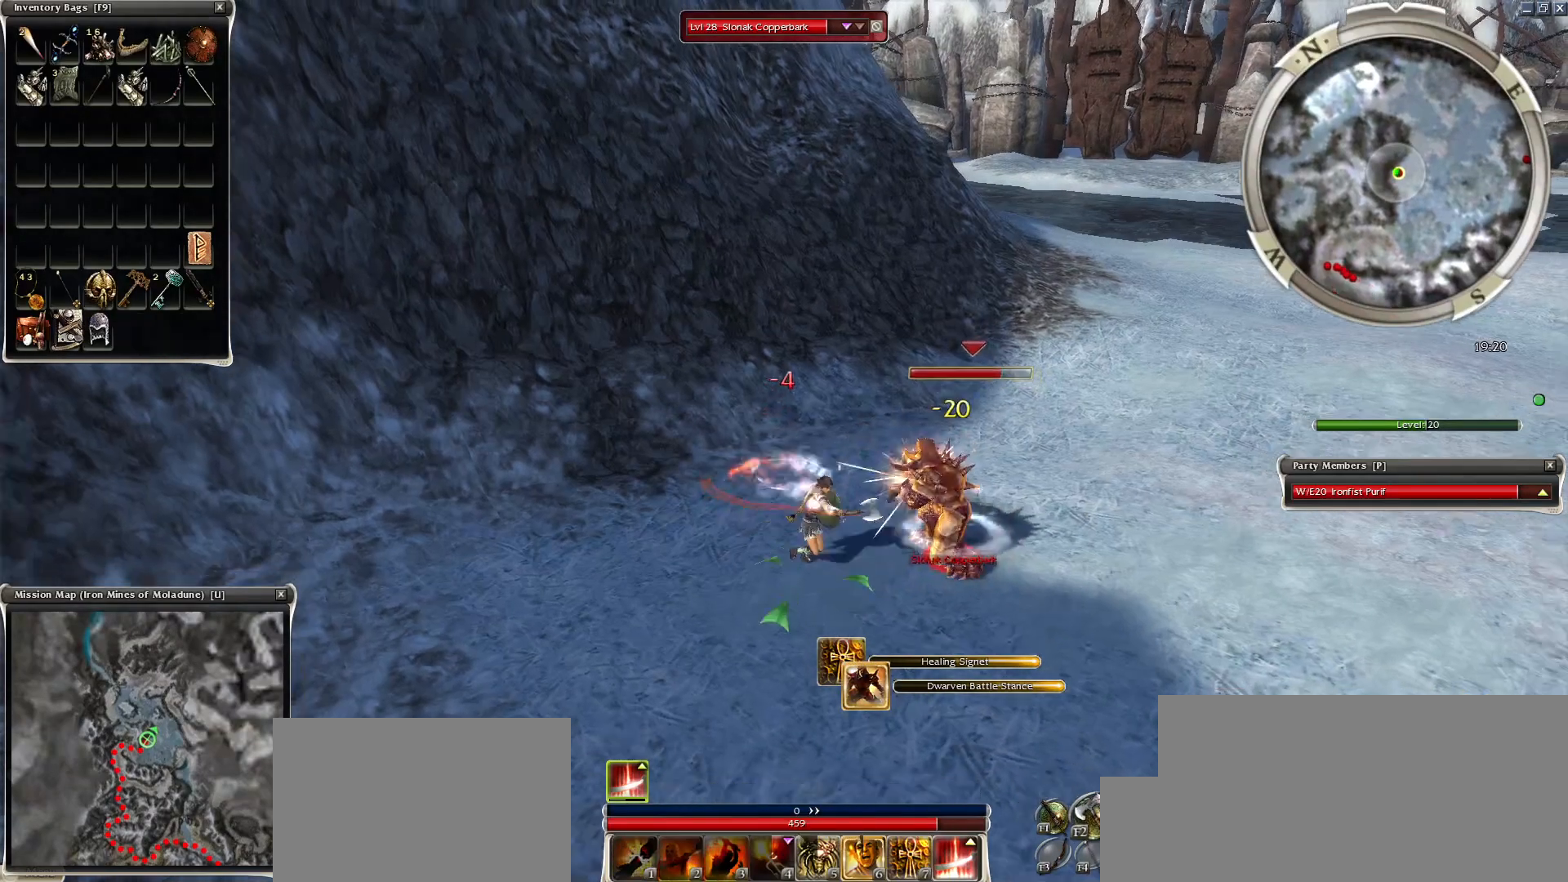
Gameplay with keyboard and mouse; each line is a JSON object with the keys and mouse buttons held at the frame after it. "events" lists presses ("down") and releases ("up") of "1", "2", "3", "4", "a", "alt", "c", "caps_lock", "ctrl", "d", "e", "f", "f1", "g", "q", "r", "s", "shift", "space", "t", "tab", "tilde", "v", "w", "x", "z", "mouse_left", "mouse_wheel", "mouse_right", "mouse_mb4" and "mouse_mb5" between this image and that frame as [ms after this image, input, new state], when the widget could be followed in between. "mouse_left", "mouse_wheel", "mouse_right", "mouse_mb4", "mouse_mb5" = the "left", "wheel", "right", "mb4", "mb5" buttons of the "mouse" list. No other keys are recorded. "wheel" means that the mouse wheel is clicked or scrolled. Mouse movement is not recorded.
{"keys": ["space"], "mouse": [], "events": [[150, "mouse_left", "up"], [150, "space", "down"], [300, "space", "up"], [400, "space", "down"]]}
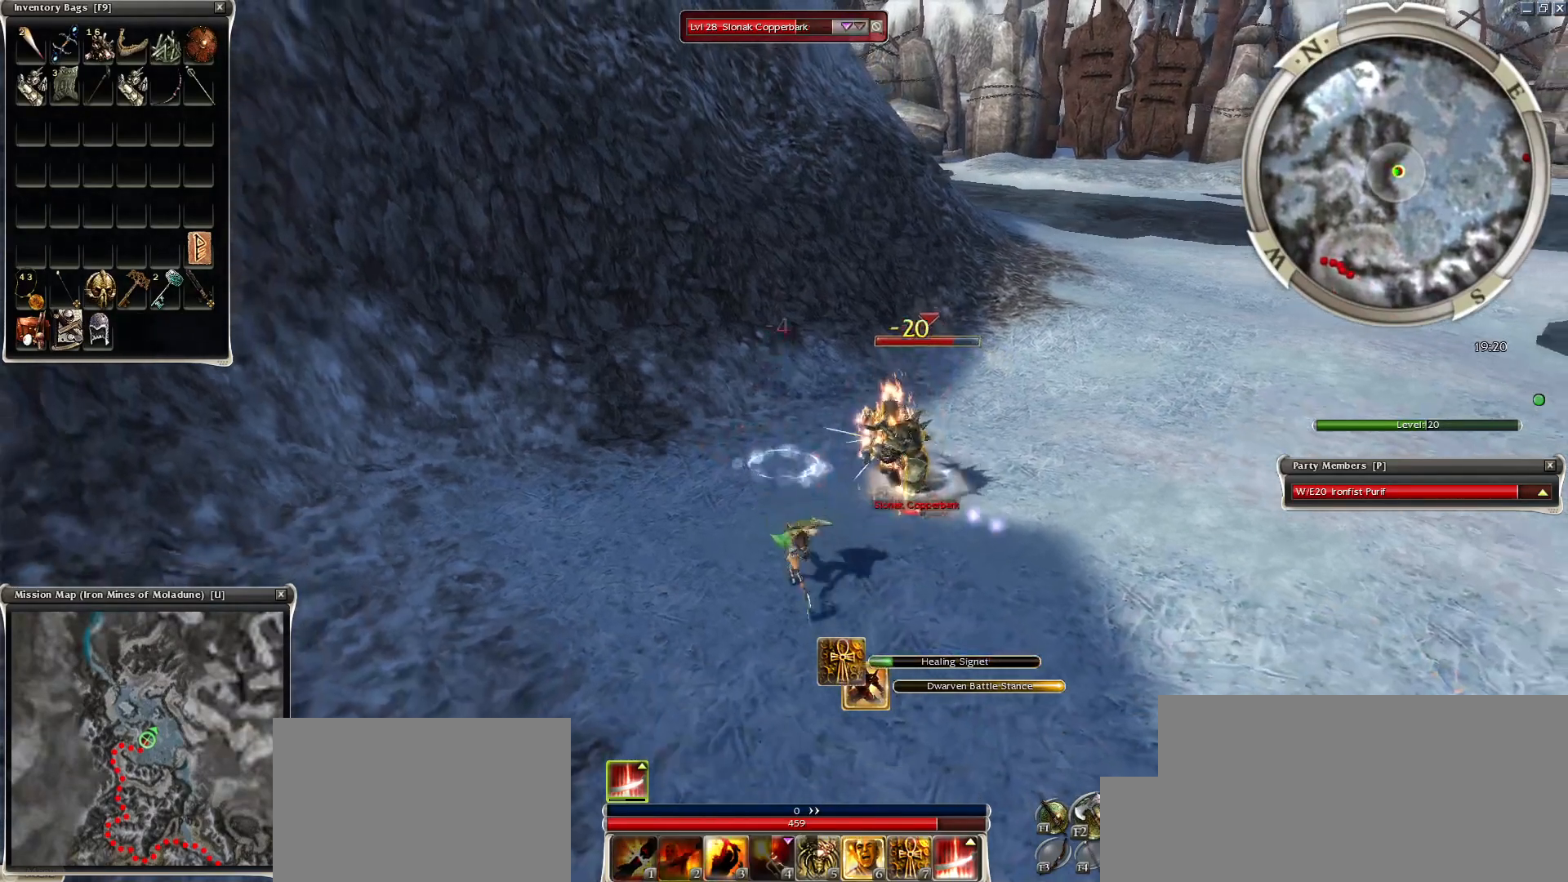
{"keys": [], "mouse": [], "events": [[50, "space", "up"], [100, "space", "down"], [200, "space", "up"]]}
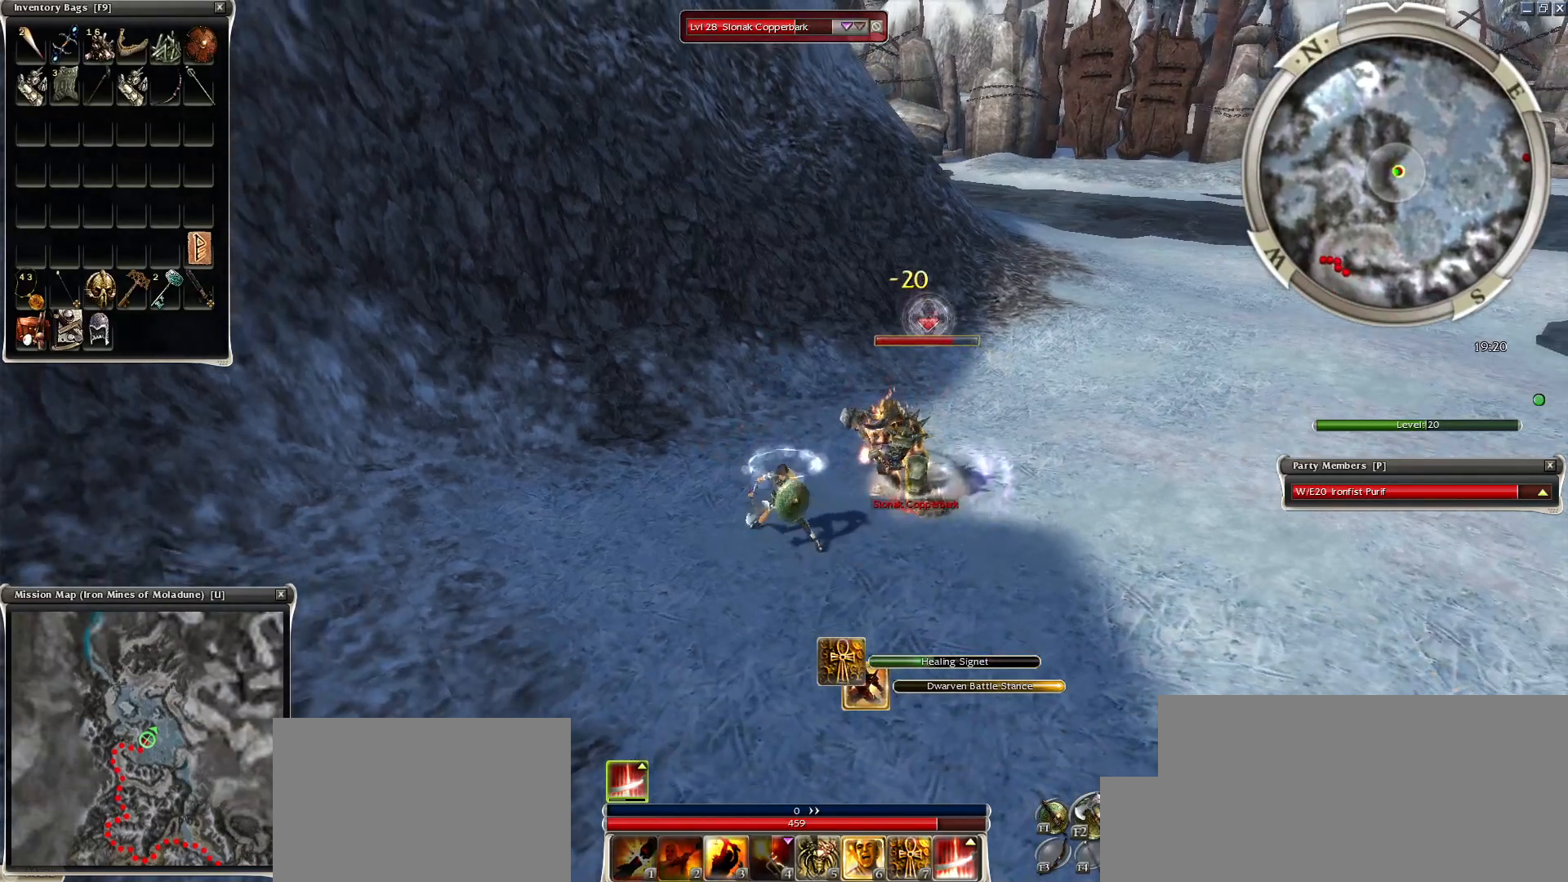
{"keys": [], "mouse": [], "events": [[50, "3", "down"], [150, "3", "up"]]}
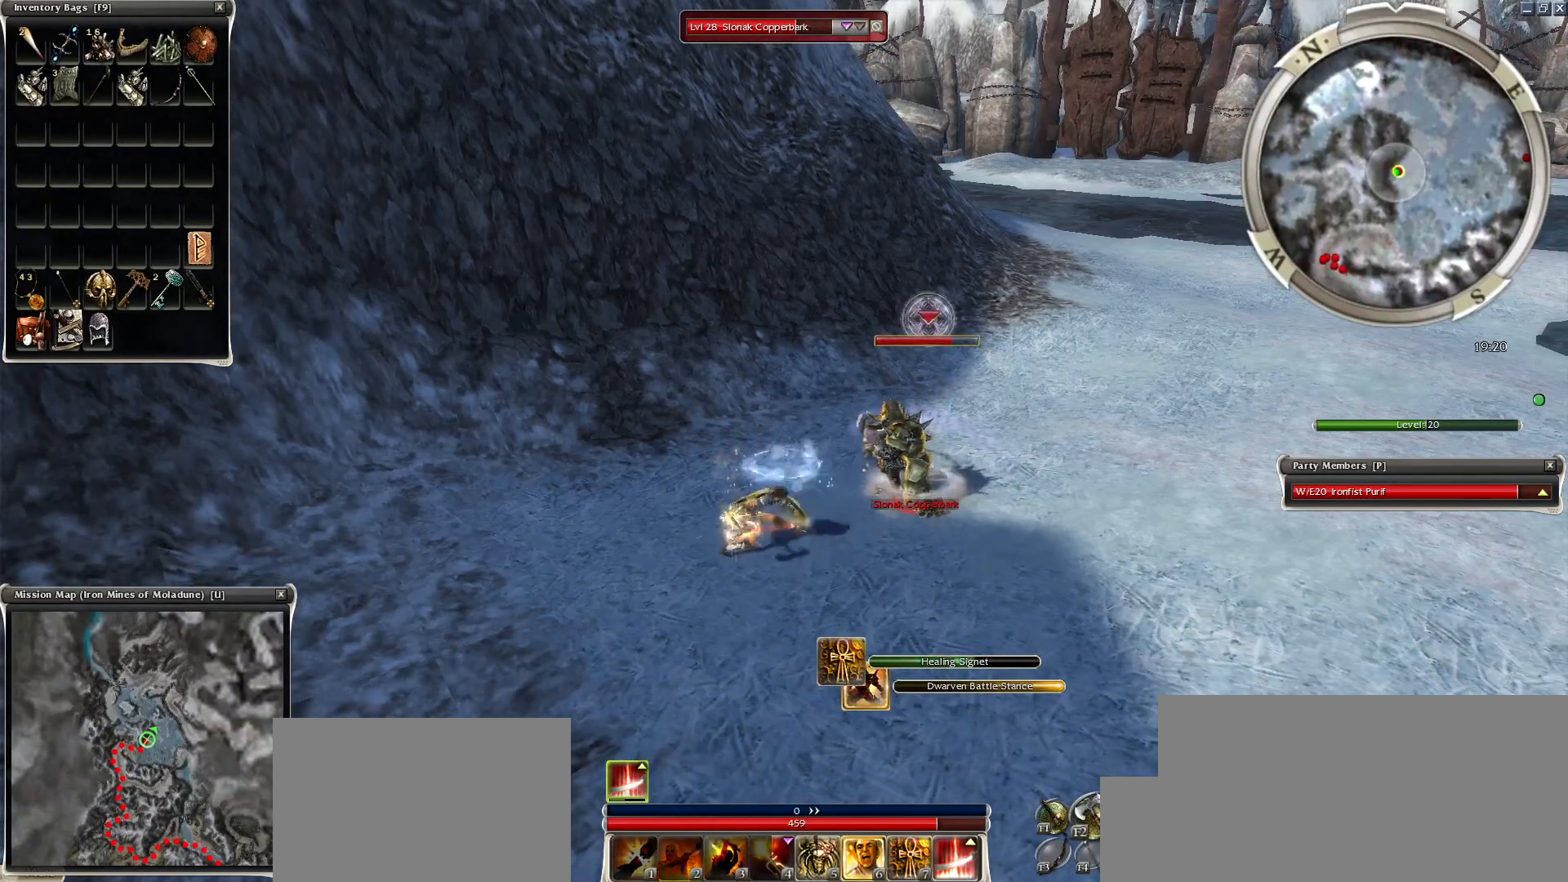
{"keys": ["space", "z"], "mouse": [], "events": [[100, "mouse_right", "down"], [150, "mouse_right", "up"], [150, "z", "down"], [200, "mouse_right", "down"], [300, "mouse_right", "up"], [400, "mouse_right", "down"], [500, "mouse_right", "up"], [500, "space", "down"]]}
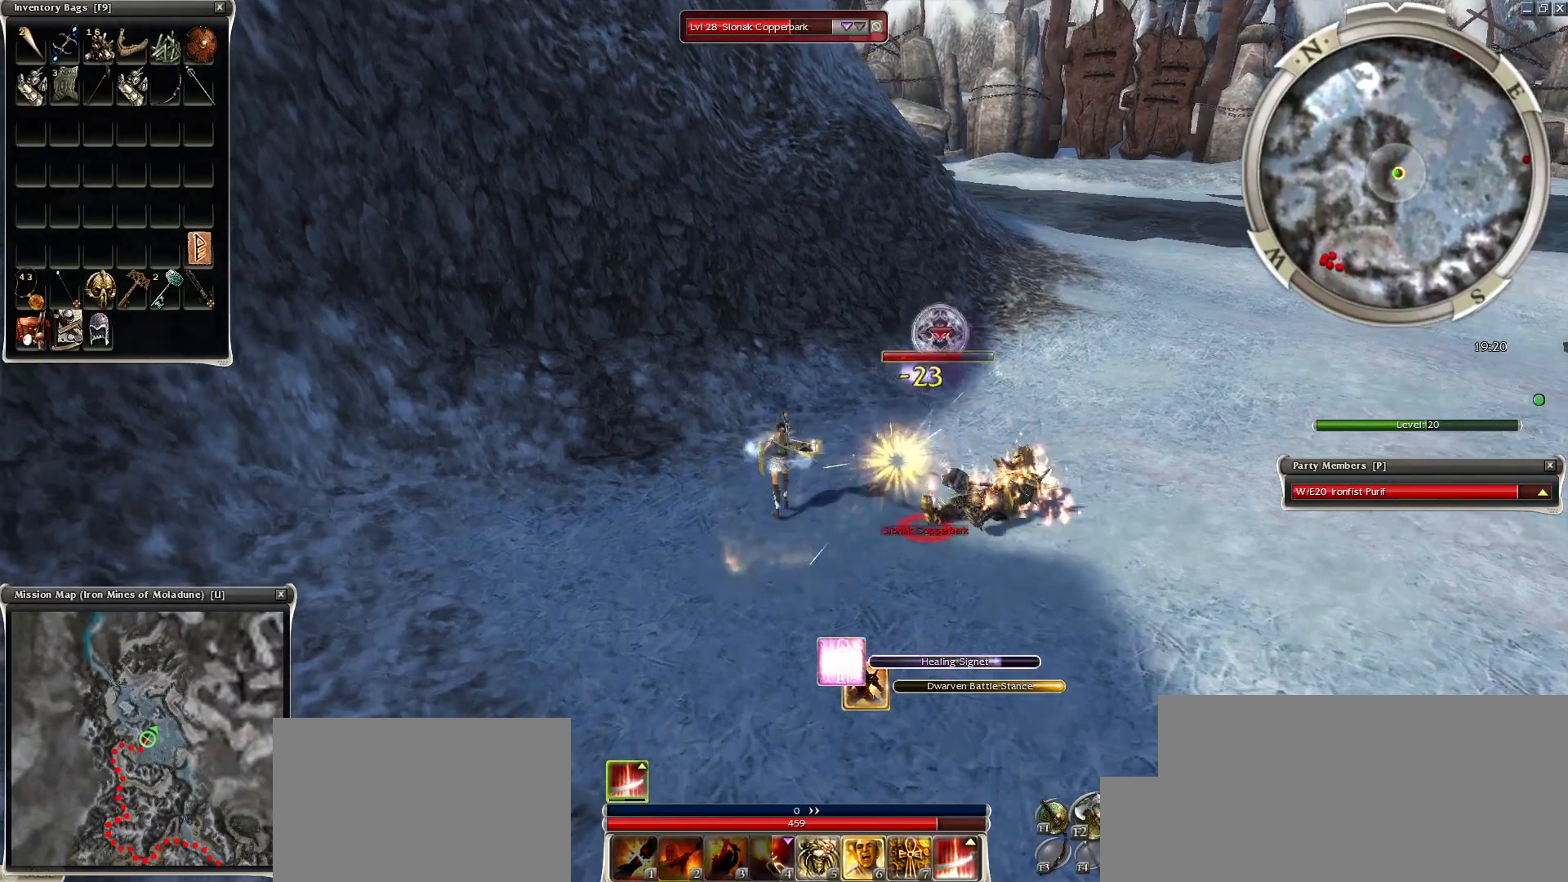
{"keys": [], "mouse": [], "events": [[100, "z", "up"], [150, "space", "up"], [250, "x", "down"], [350, "x", "up"], [400, "x", "down"], [450, "x", "up"]]}
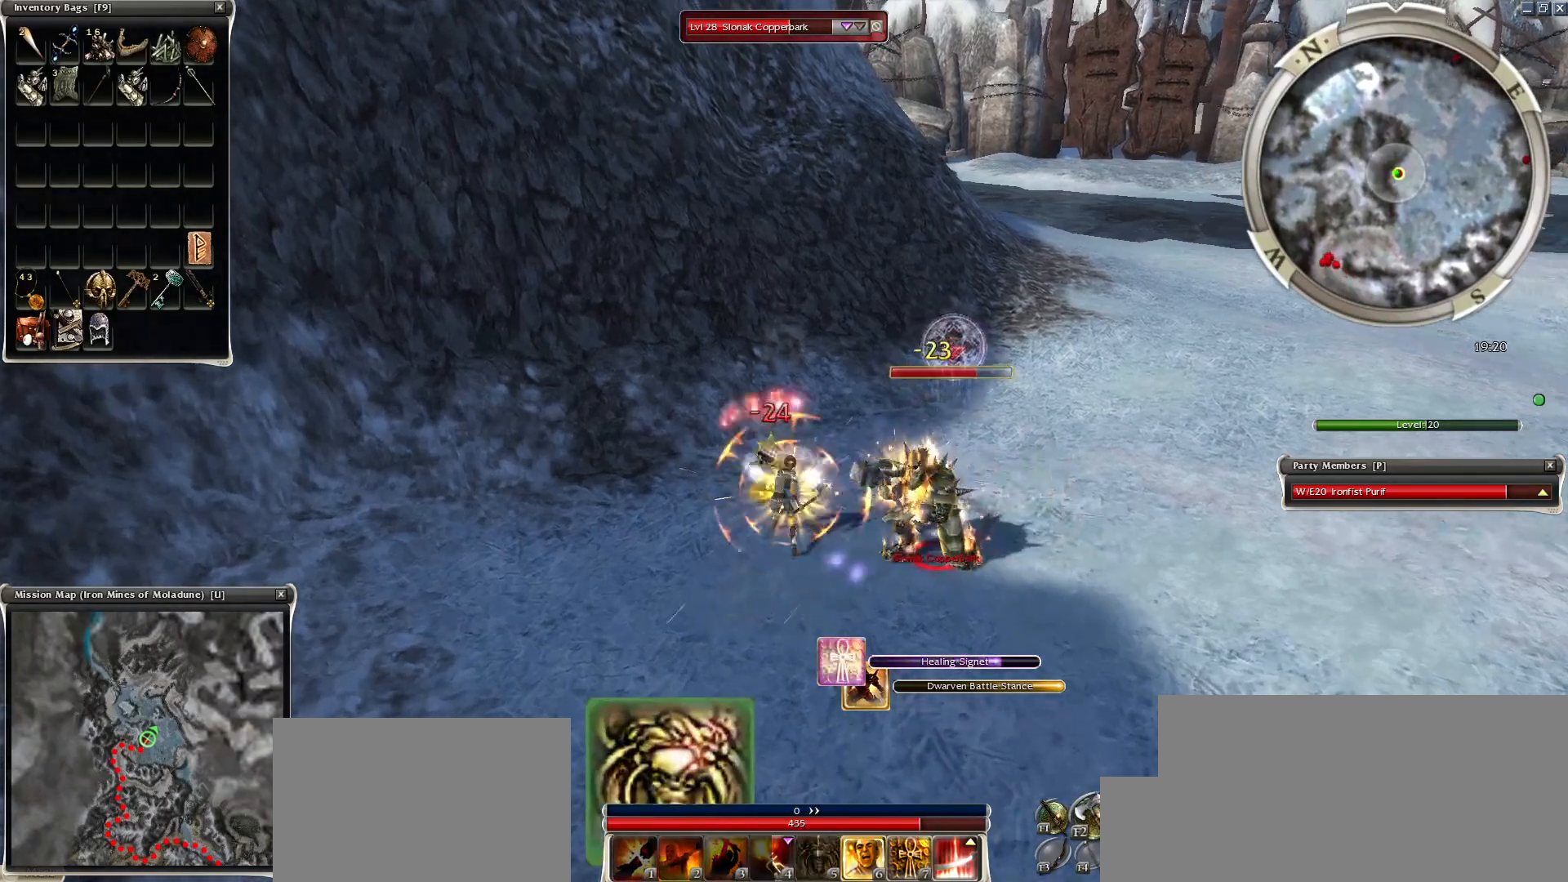
{"keys": ["space"], "mouse": [], "events": [[100, "space", "down"], [100, "x", "down"], [150, "x", "up"], [300, "space", "up"], [400, "space", "down"]]}
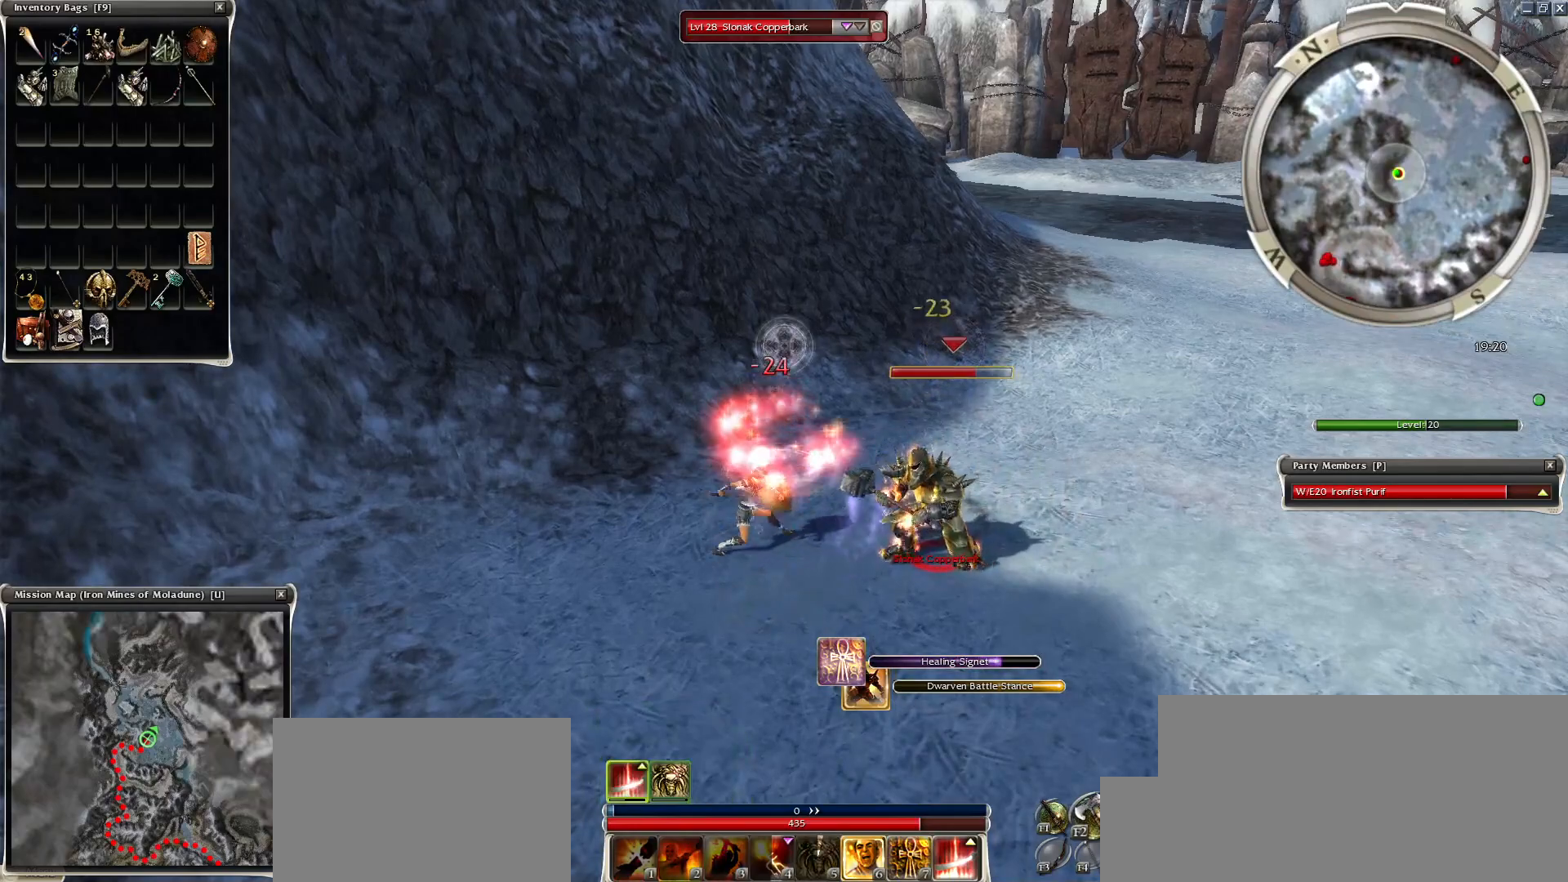
{"keys": [], "mouse": [], "events": [[50, "space", "up"], [100, "space", "down"], [250, "space", "up"], [400, "mouse_left", "down"], [500, "mouse_left", "up"]]}
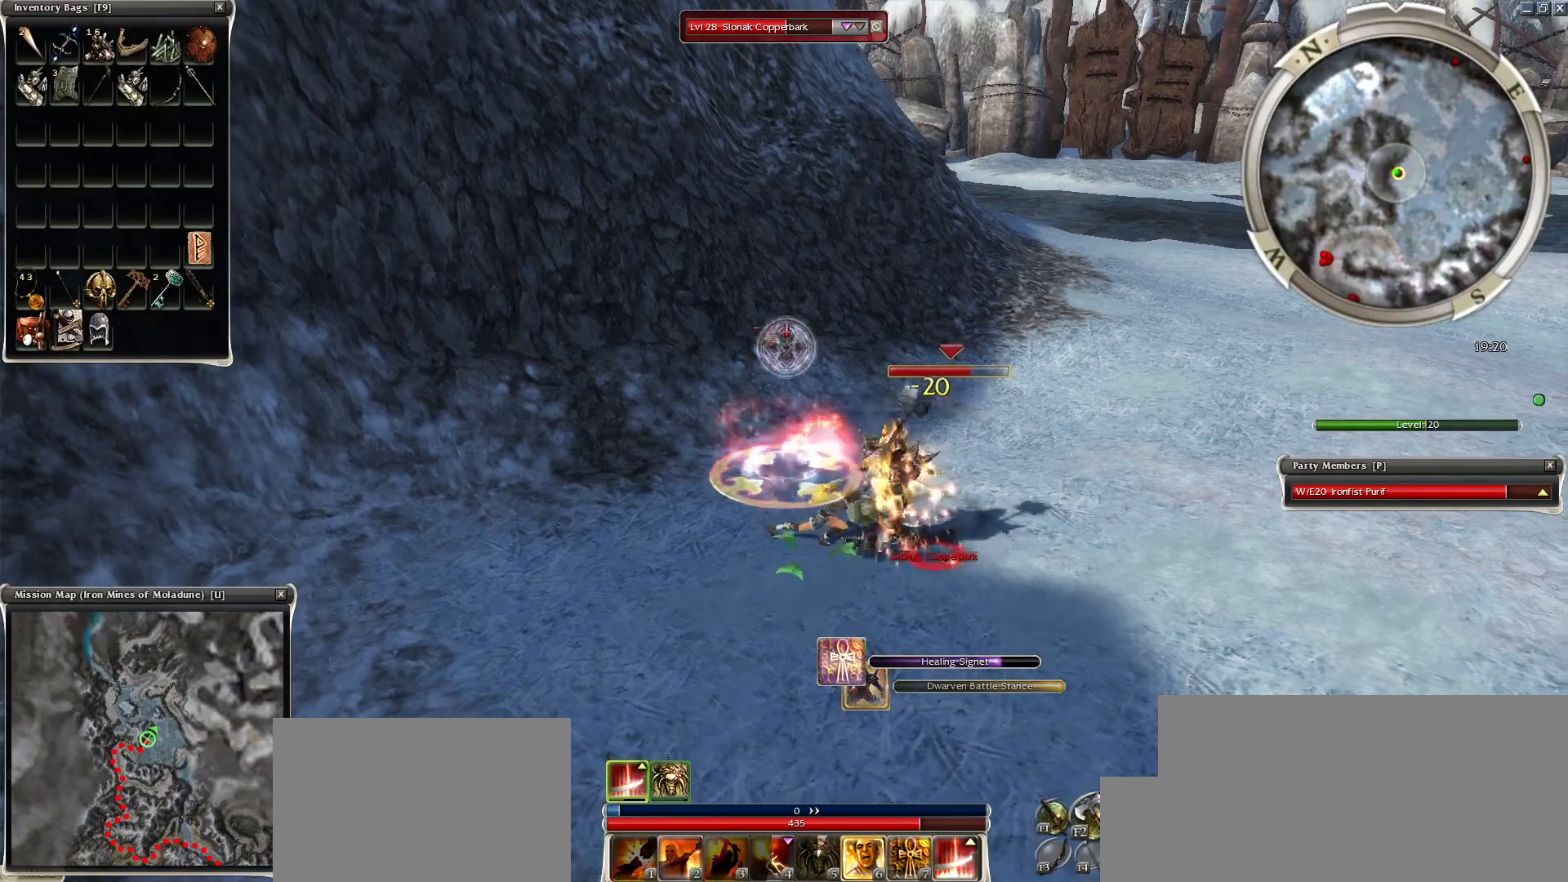
{"keys": [], "mouse": ["left"], "events": [[50, "2", "down"], [150, "2", "up"], [250, "2", "down"], [300, "2", "up"], [350, "mouse_left", "down"], [400, "2", "down"], [400, "mouse_left", "up"], [450, "2", "up"], [500, "mouse_left", "down"]]}
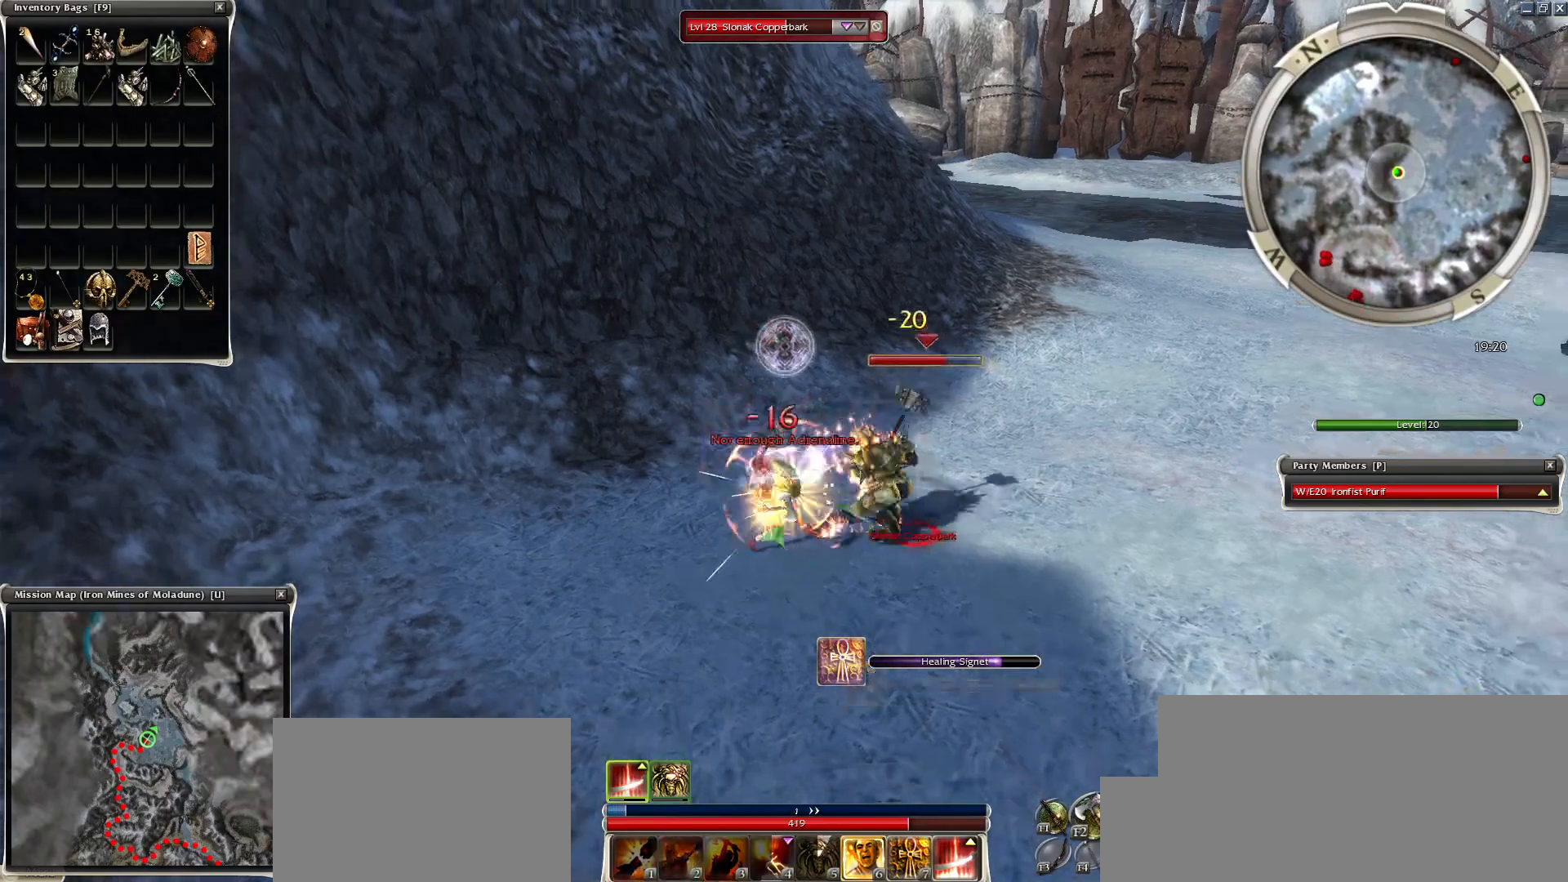
{"keys": [], "mouse": [], "events": [[100, "mouse_left", "up"], [150, "mouse_left", "down"], [250, "mouse_left", "up"], [350, "mouse_left", "down"], [450, "mouse_left", "up"]]}
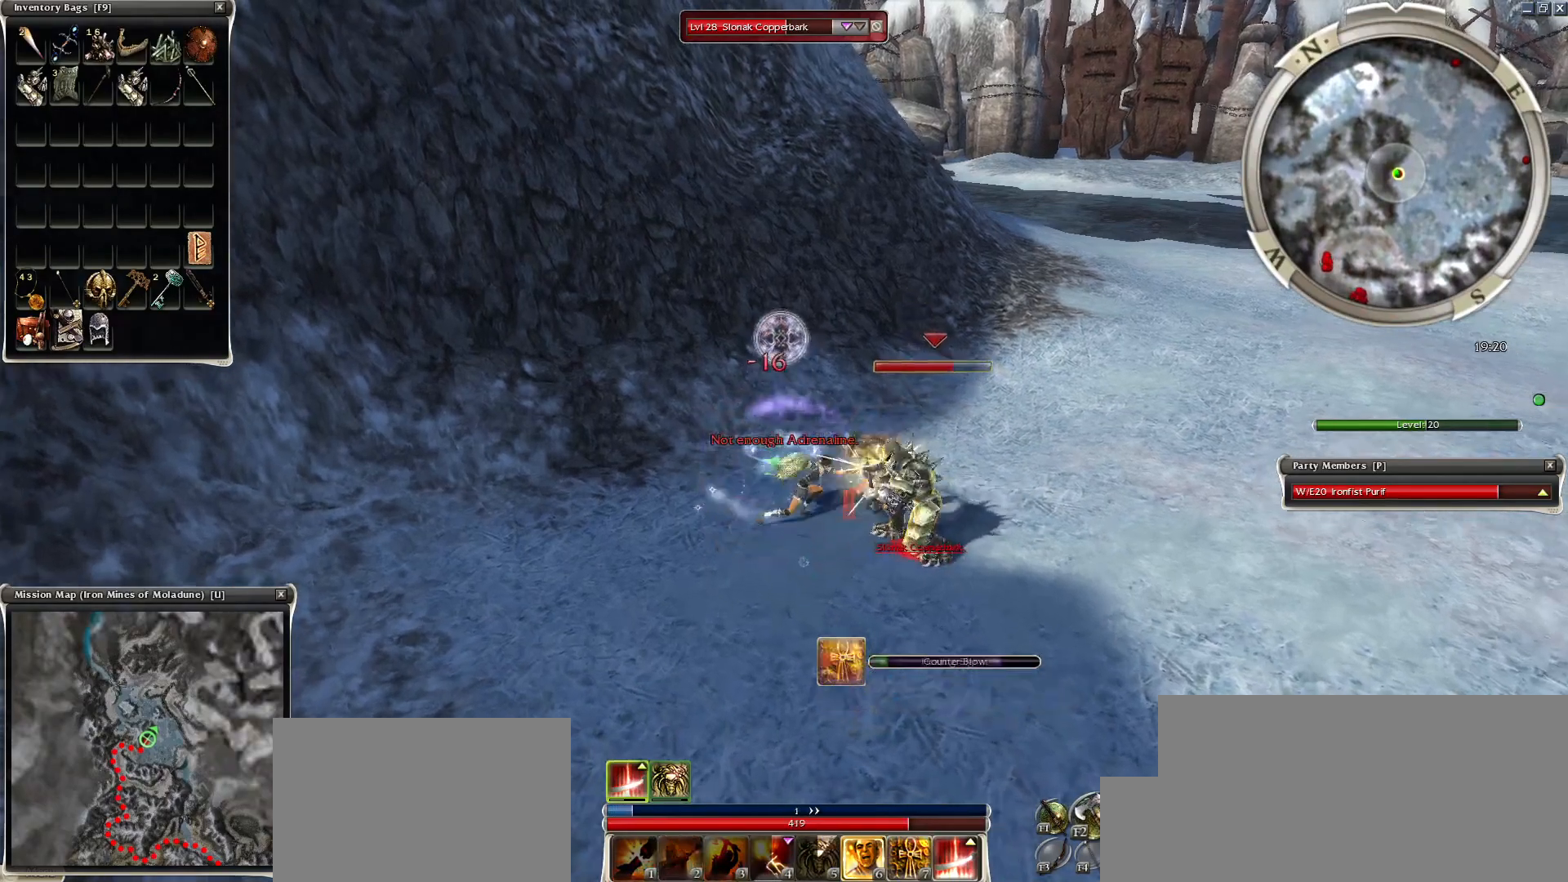
{"keys": ["space"], "mouse": [], "events": [[250, "space", "down"], [400, "space", "up"], [500, "space", "down"]]}
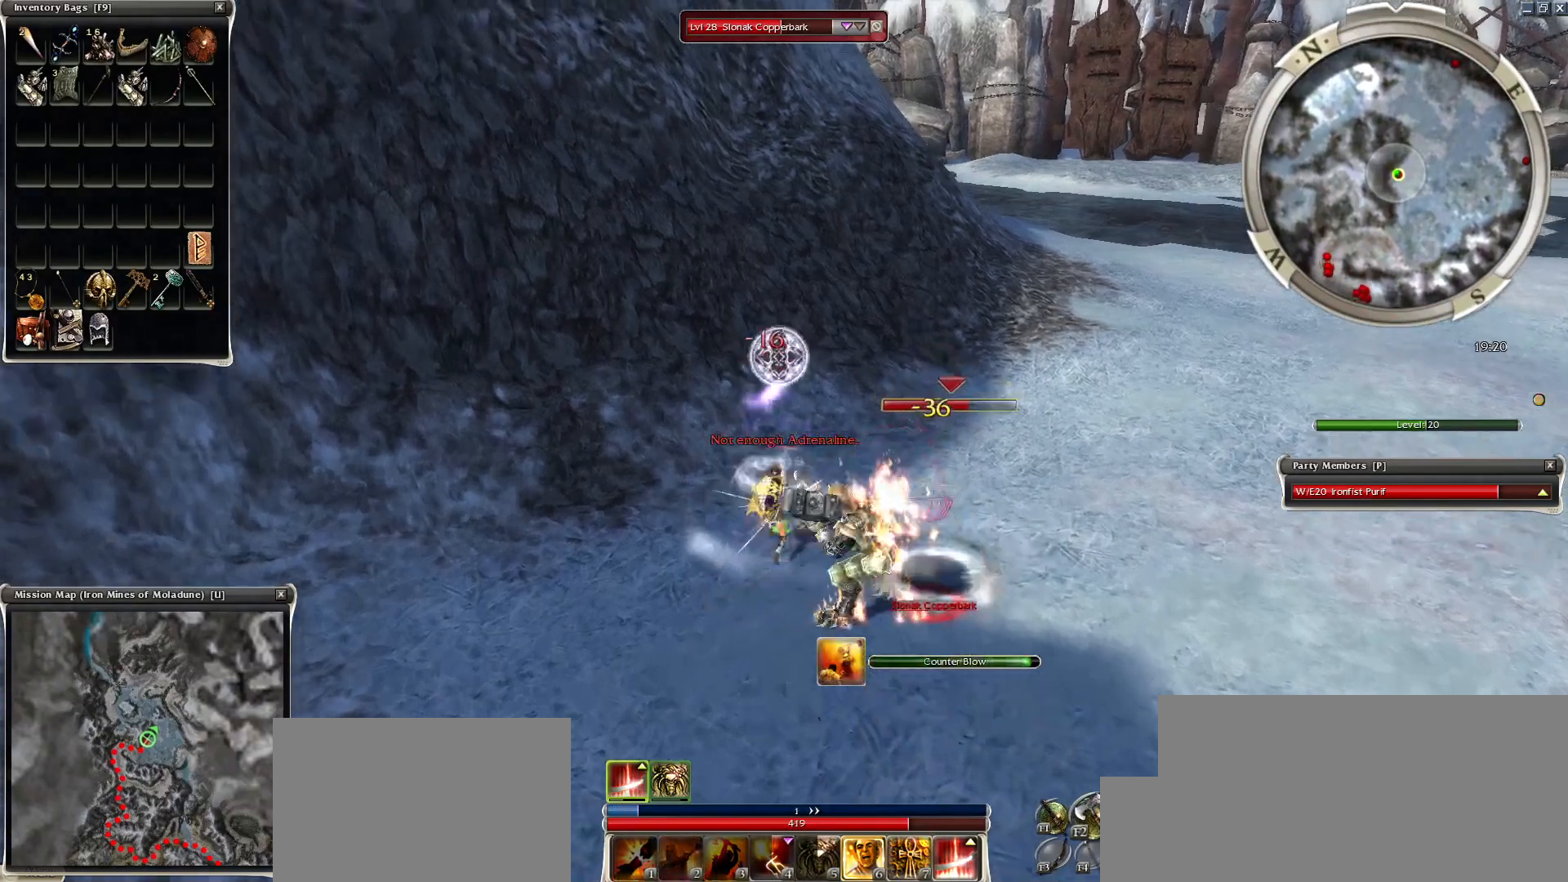
{"keys": ["space"], "mouse": [], "events": [[150, "space", "up"], [200, "space", "down"], [334, "space", "up"], [450, "space", "down"]]}
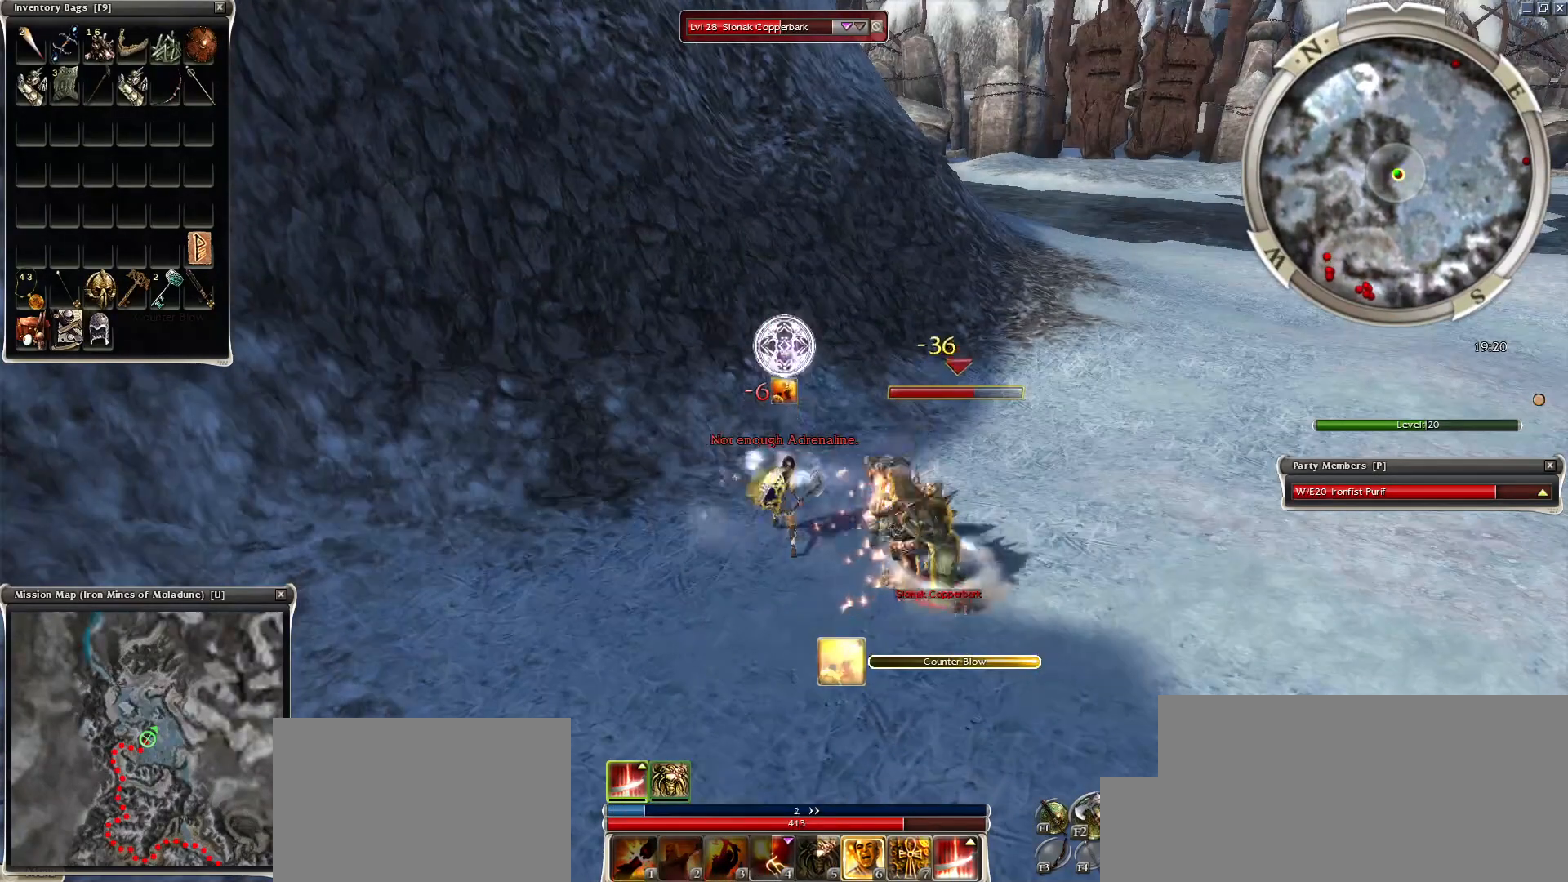
{"keys": ["space"], "mouse": [], "events": [[50, "space", "up"], [150, "space", "down"], [300, "space", "up"], [400, "space", "down"]]}
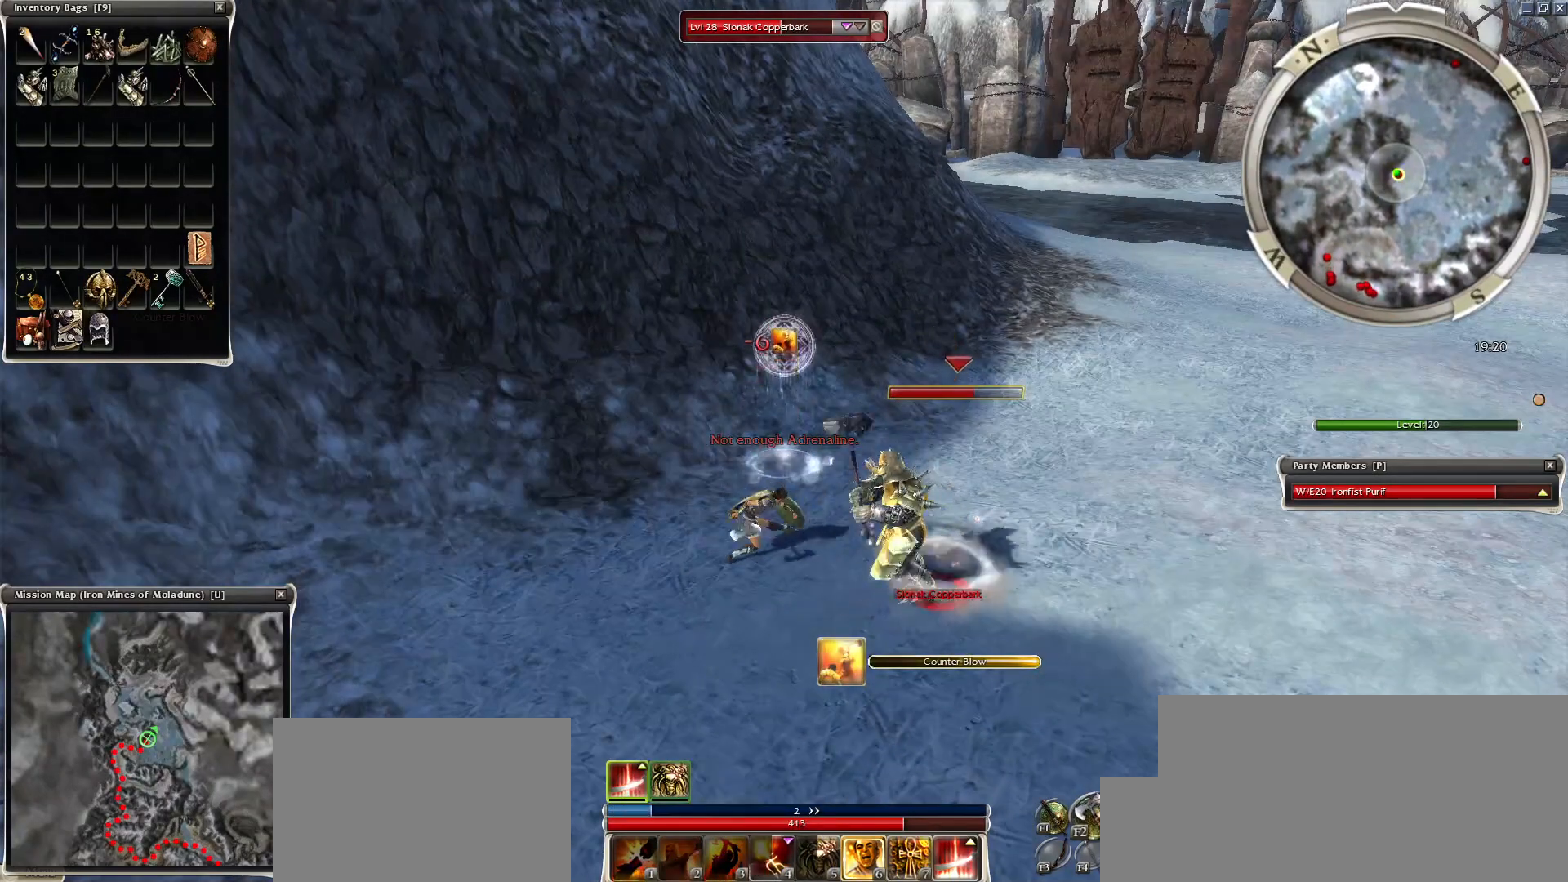
{"keys": [], "mouse": [], "events": [[50, "space", "up"], [100, "space", "down"], [200, "space", "up"]]}
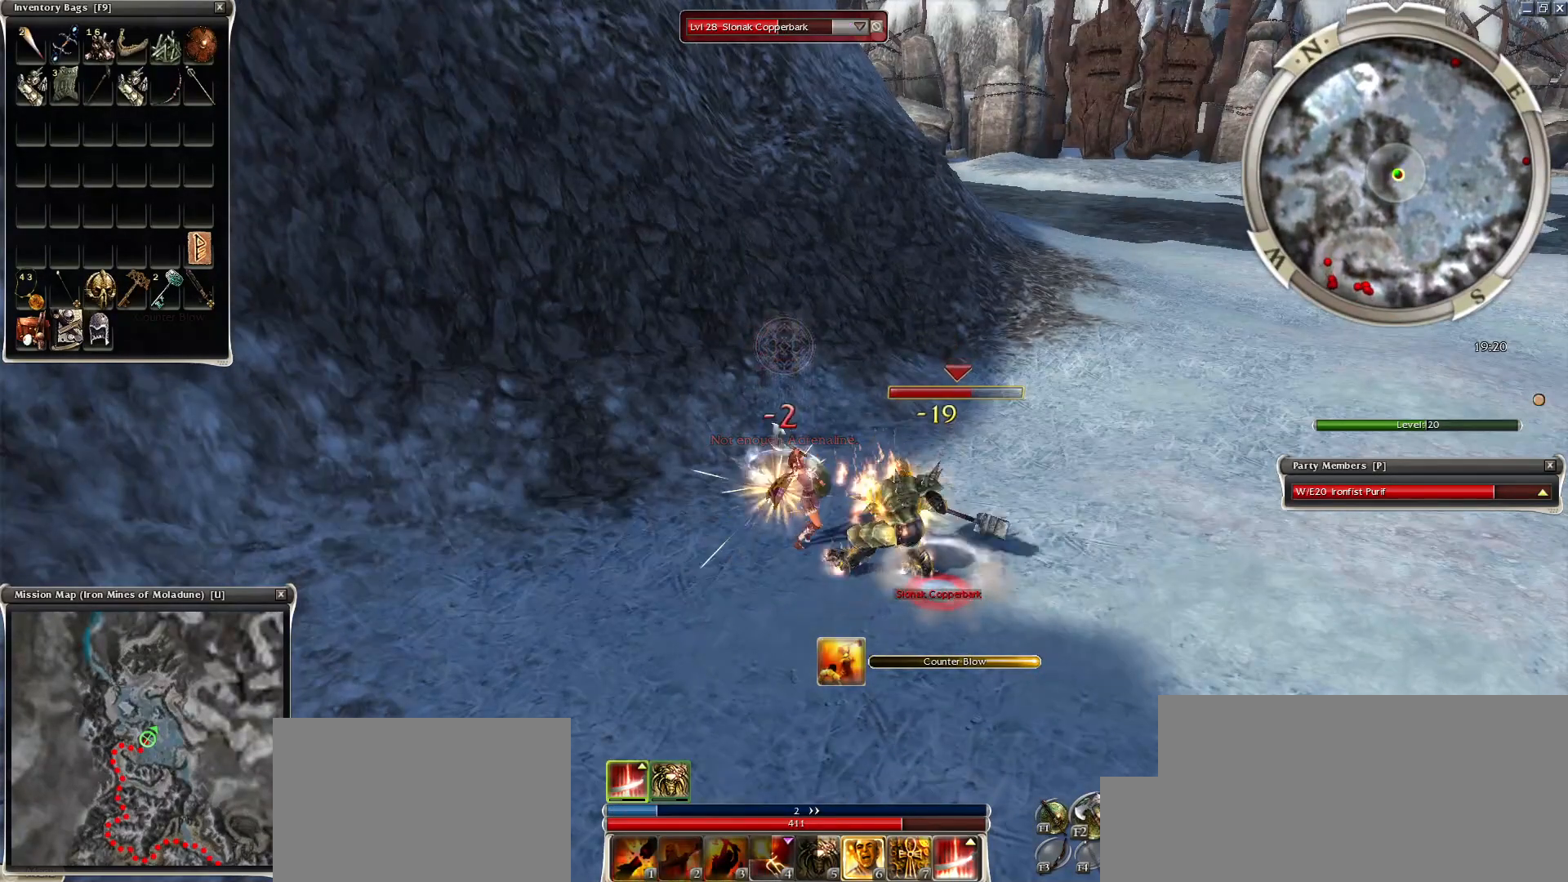
{"keys": [], "mouse": [], "events": [[50, "mouse_right", "down"], [300, "mouse_right", "up"]]}
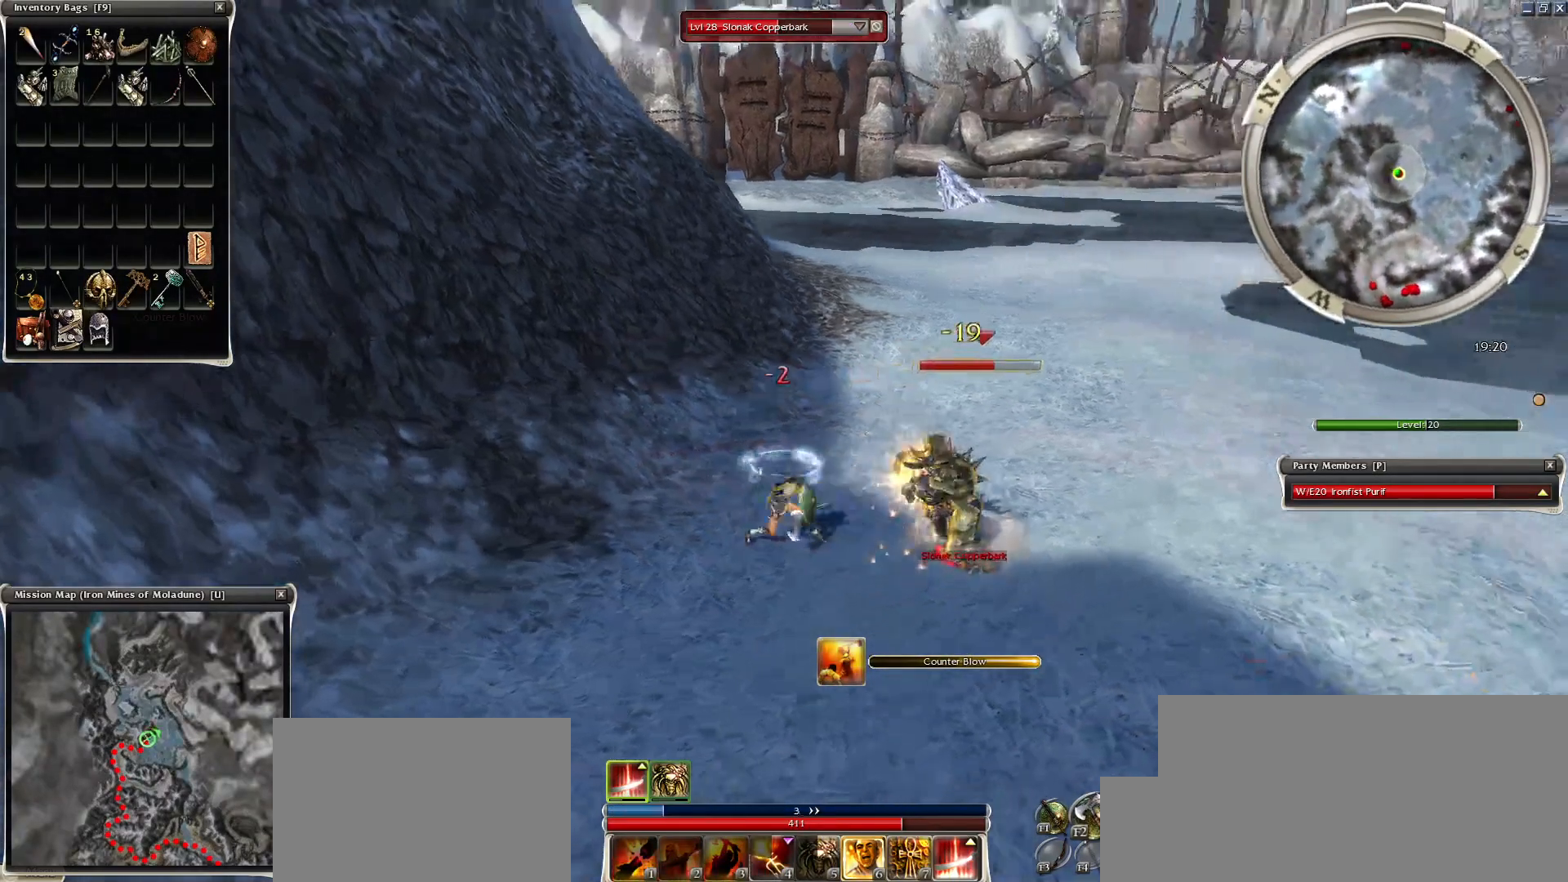
{"keys": [], "mouse": ["left"], "events": [[450, "mouse_left", "down"]]}
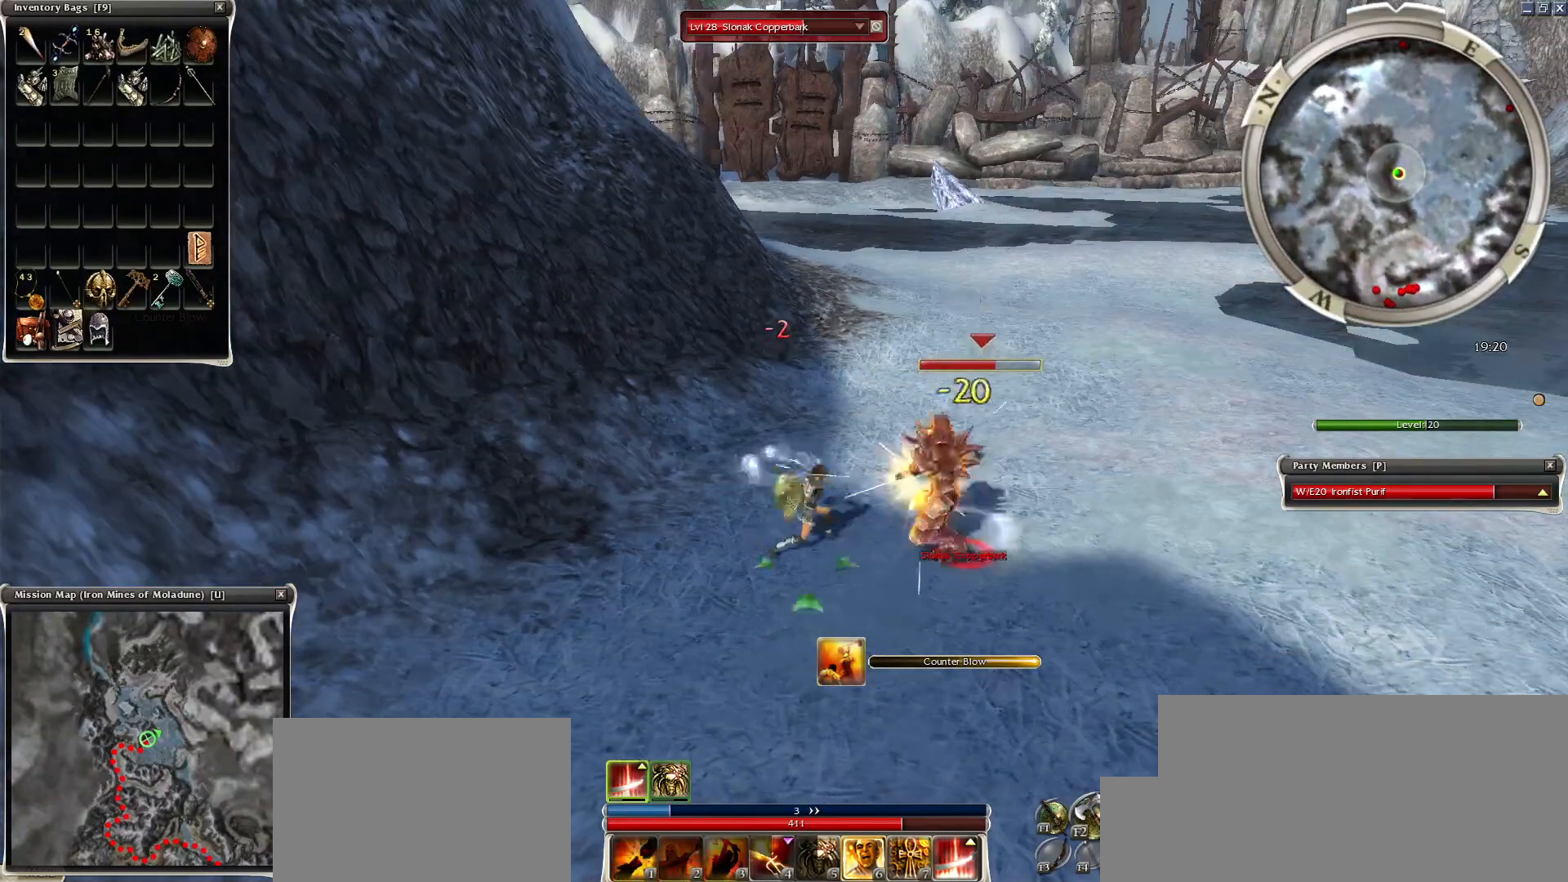
{"keys": [], "mouse": [], "events": [[100, "mouse_left", "up"], [150, "mouse_left", "down"], [200, "mouse_left", "up"], [350, "space", "down"], [500, "space", "up"]]}
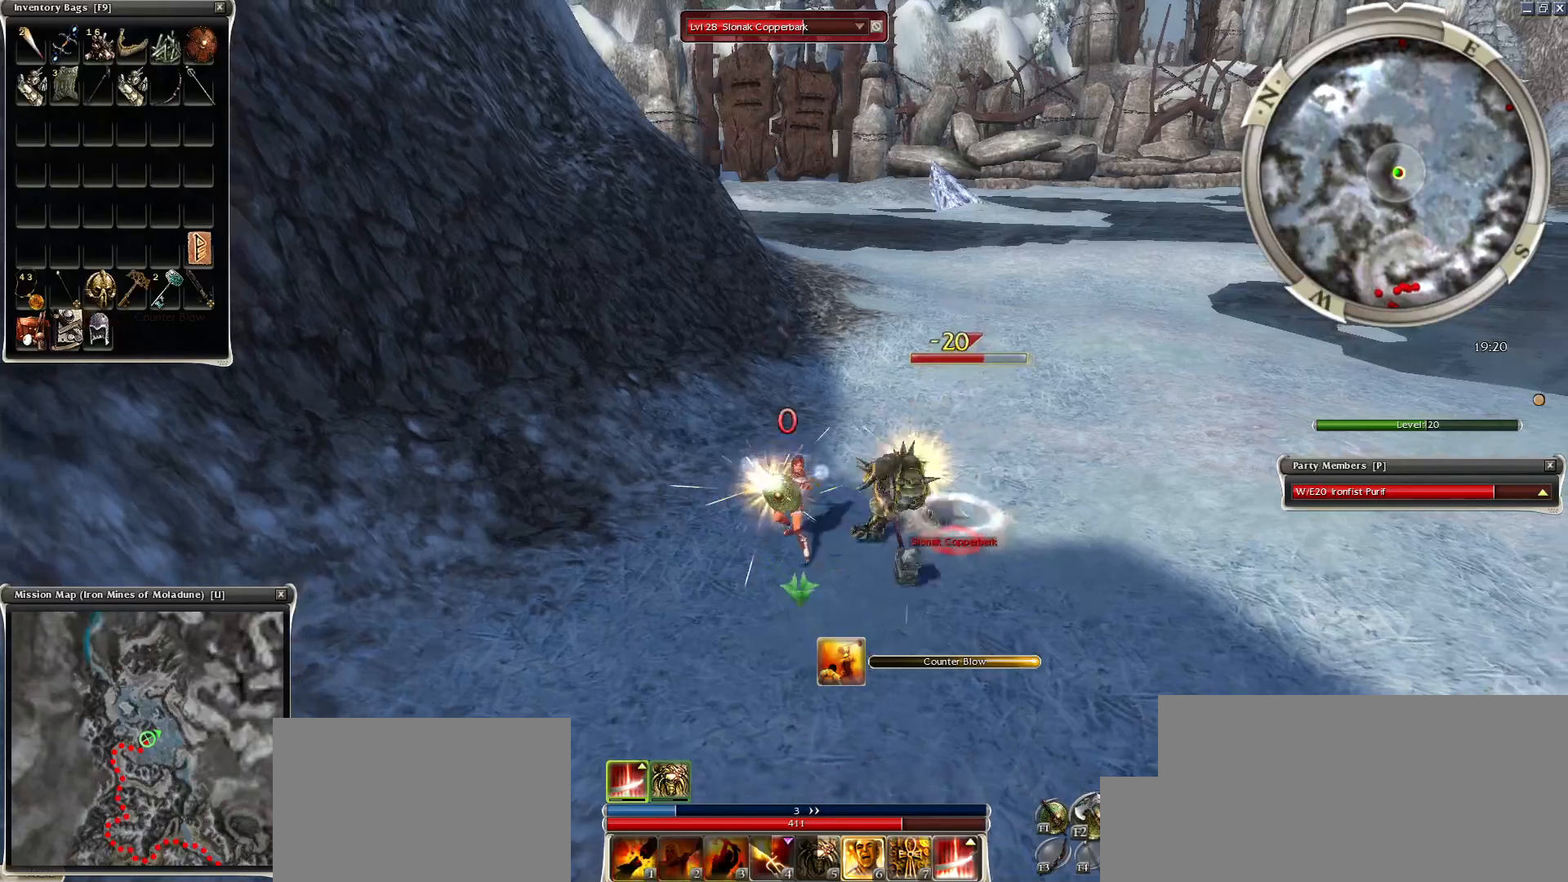
{"keys": ["space"], "mouse": [], "events": [[100, "space", "down"], [250, "space", "up"], [300, "space", "down"], [450, "space", "up"], [500, "space", "down"]]}
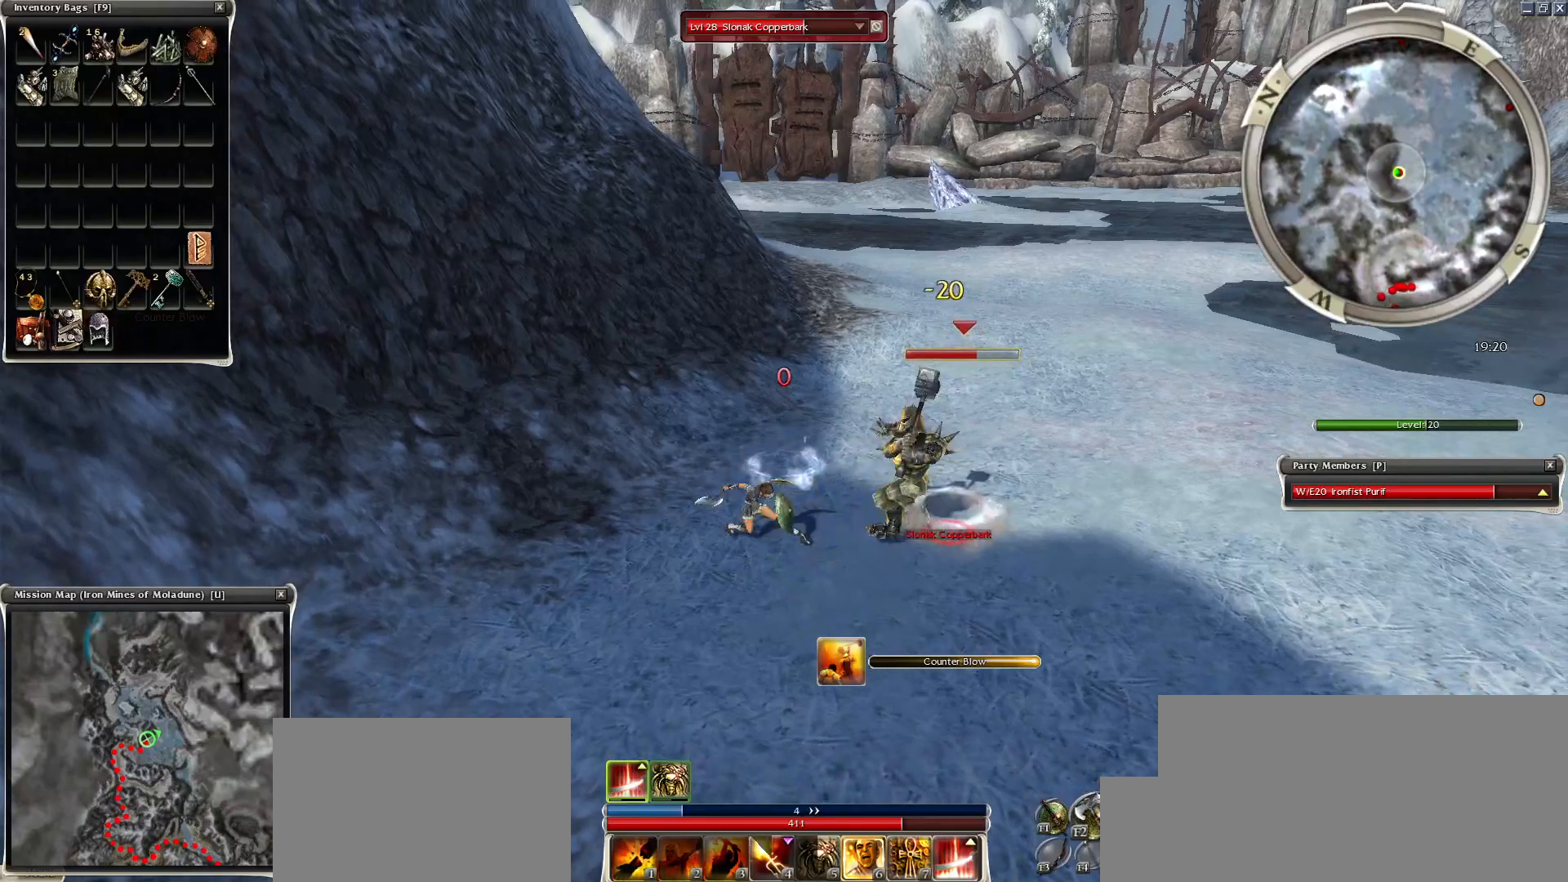
{"keys": [], "mouse": [], "events": [[150, "space", "up"]]}
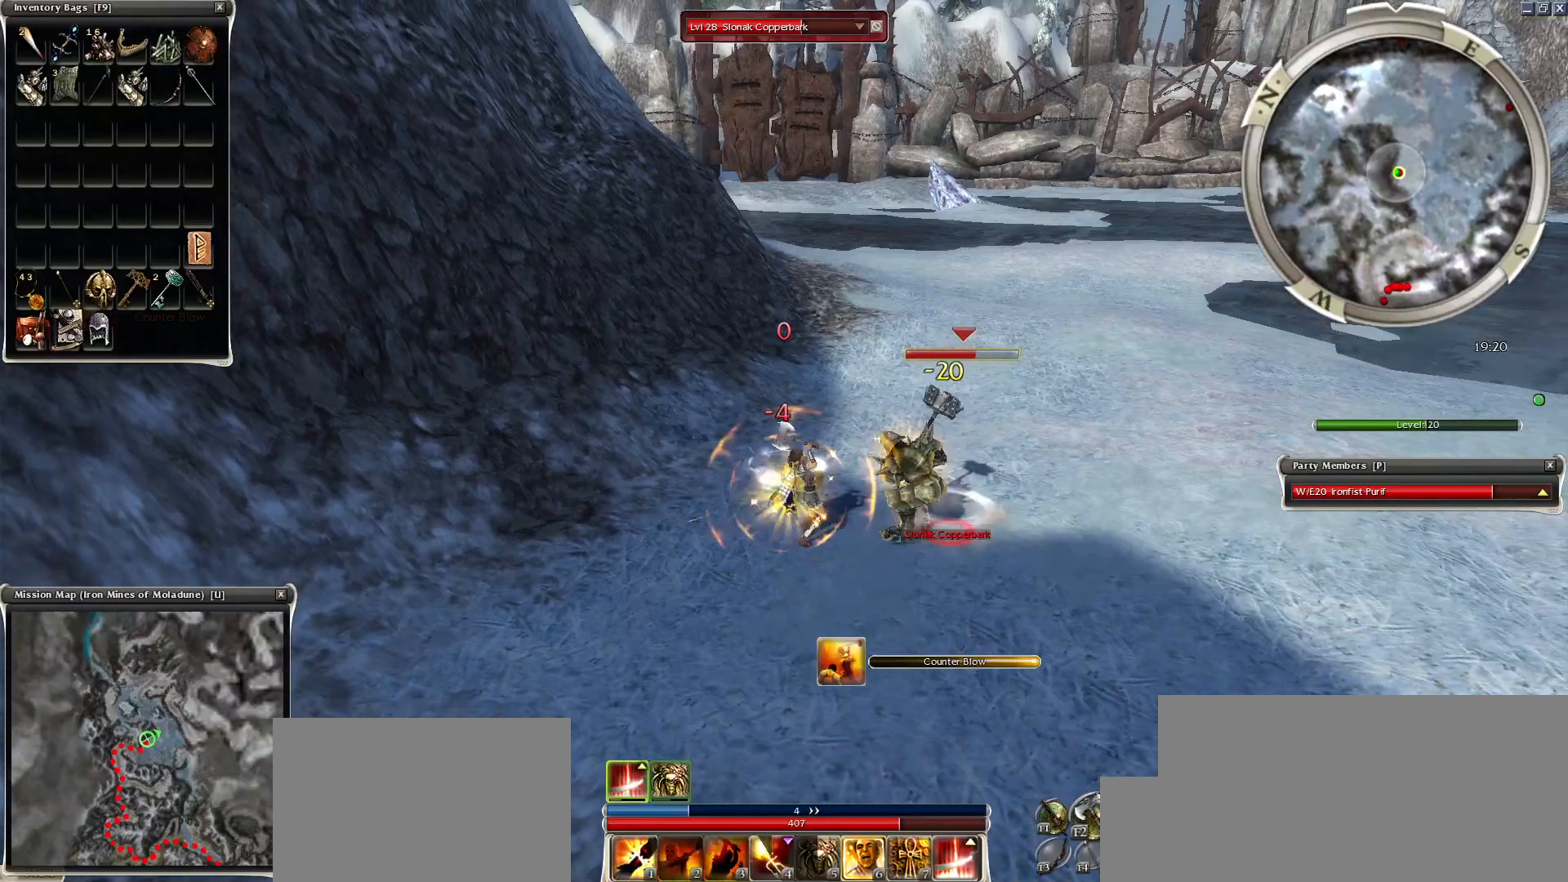
{"keys": [], "mouse": [], "events": [[150, "space", "down"], [300, "1", "down"], [350, "space", "up"], [400, "1", "up"]]}
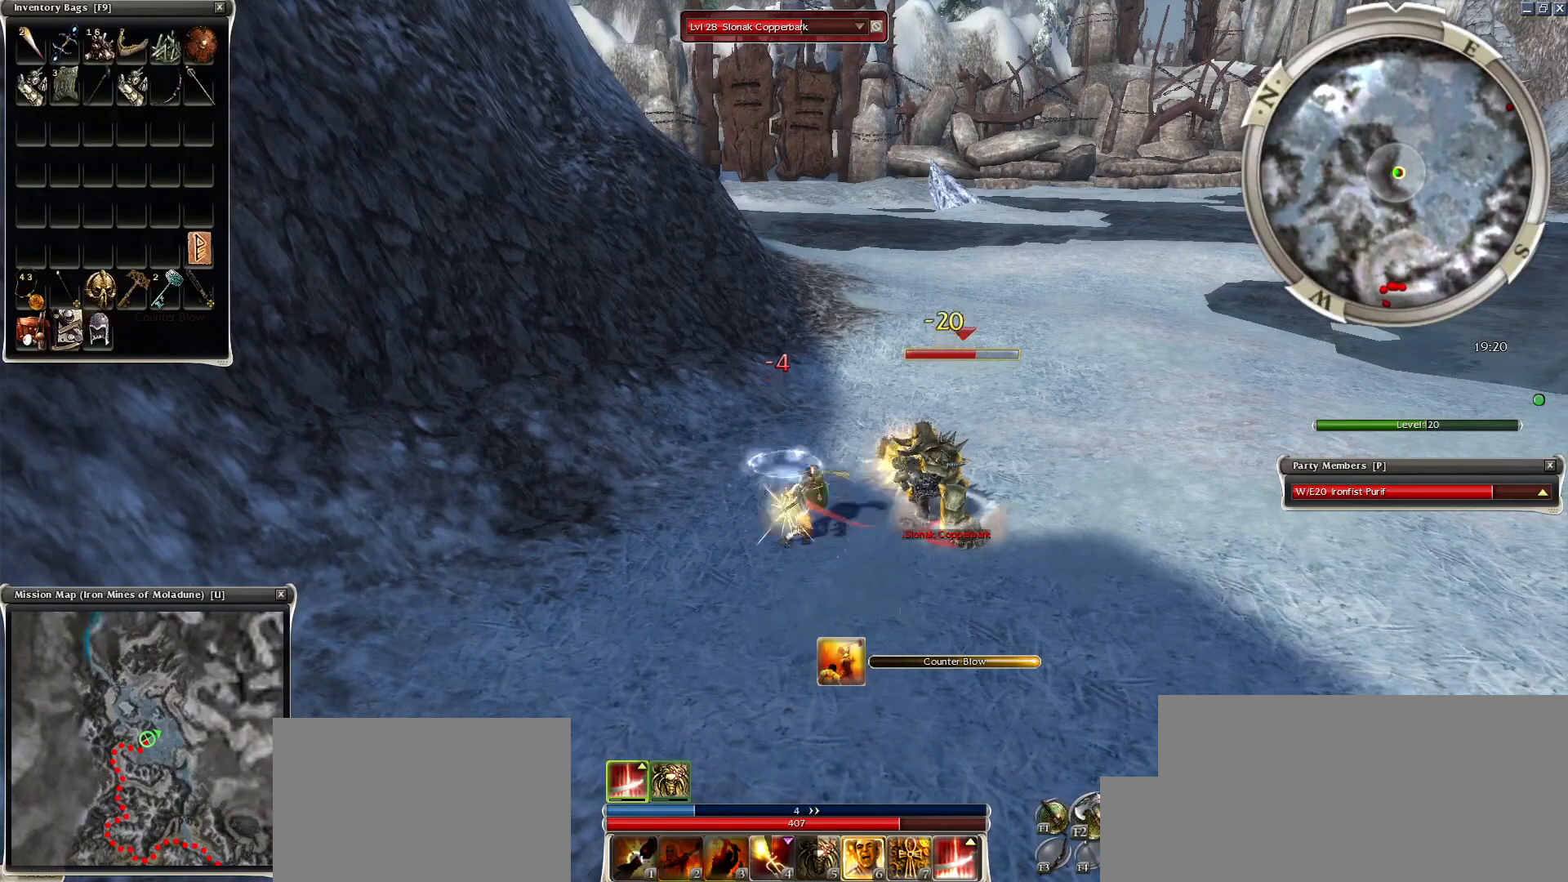
{"keys": [], "mouse": [], "events": [[50, "1", "down"], [150, "1", "up"], [400, "mouse_left", "down"], [450, "mouse_left", "up"]]}
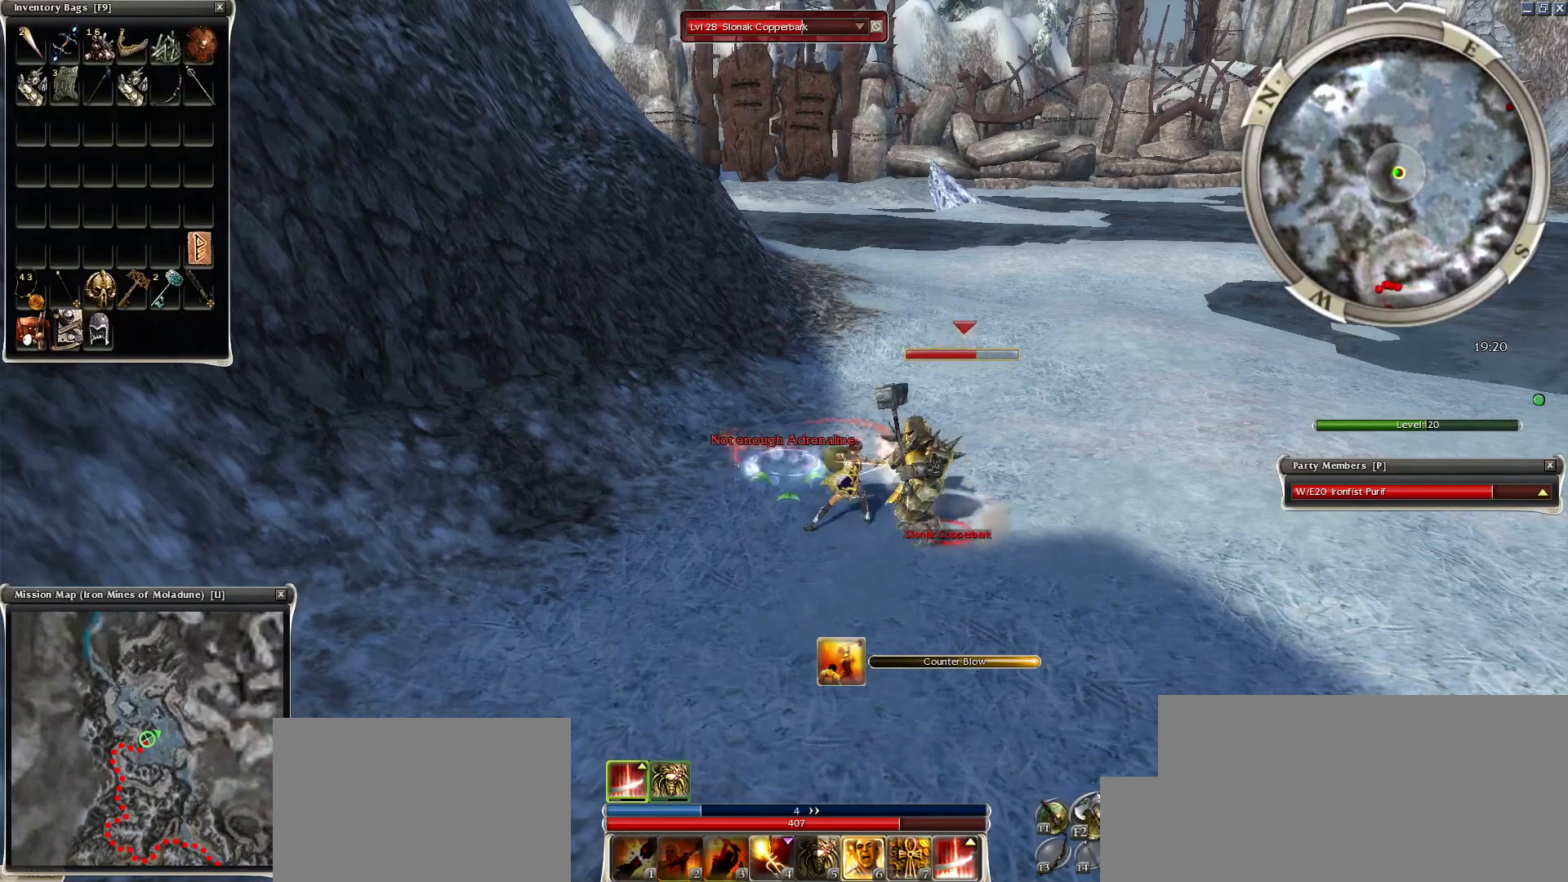
{"keys": [], "mouse": ["left"], "events": [[50, "mouse_left", "down"], [150, "mouse_left", "up"], [200, "space", "down"], [300, "mouse_left", "down"], [300, "space", "up"], [400, "e", "down"], [400, "mouse_left", "up"], [450, "mouse_left", "down"], [500, "e", "up"]]}
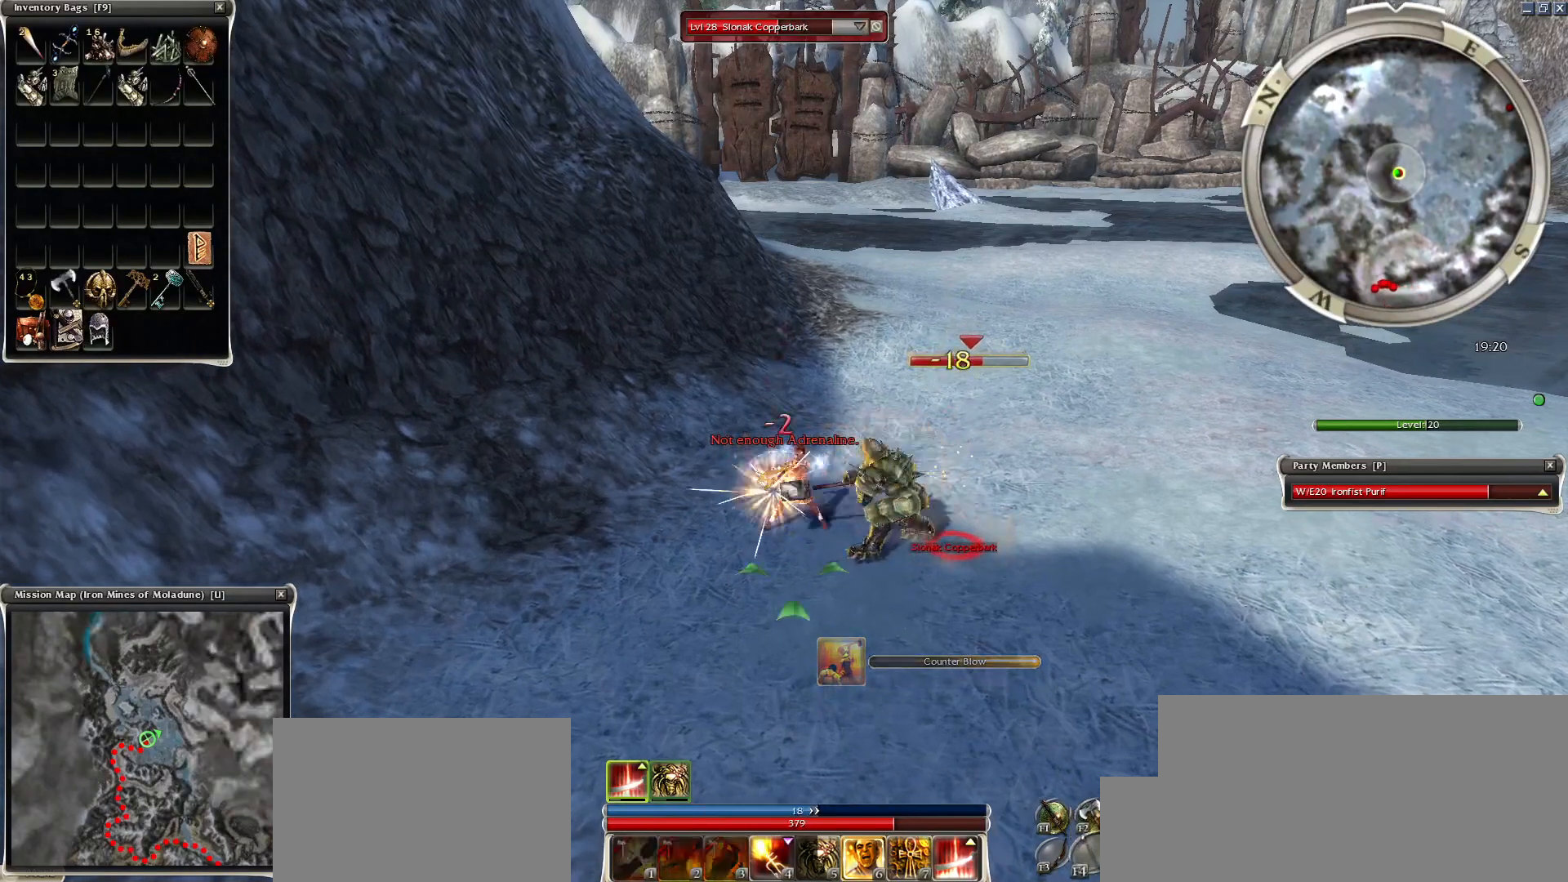
{"keys": [], "mouse": ["right"], "events": [[100, "mouse_left", "up"], [250, "4", "down"], [400, "4", "up"], [500, "mouse_right", "down"]]}
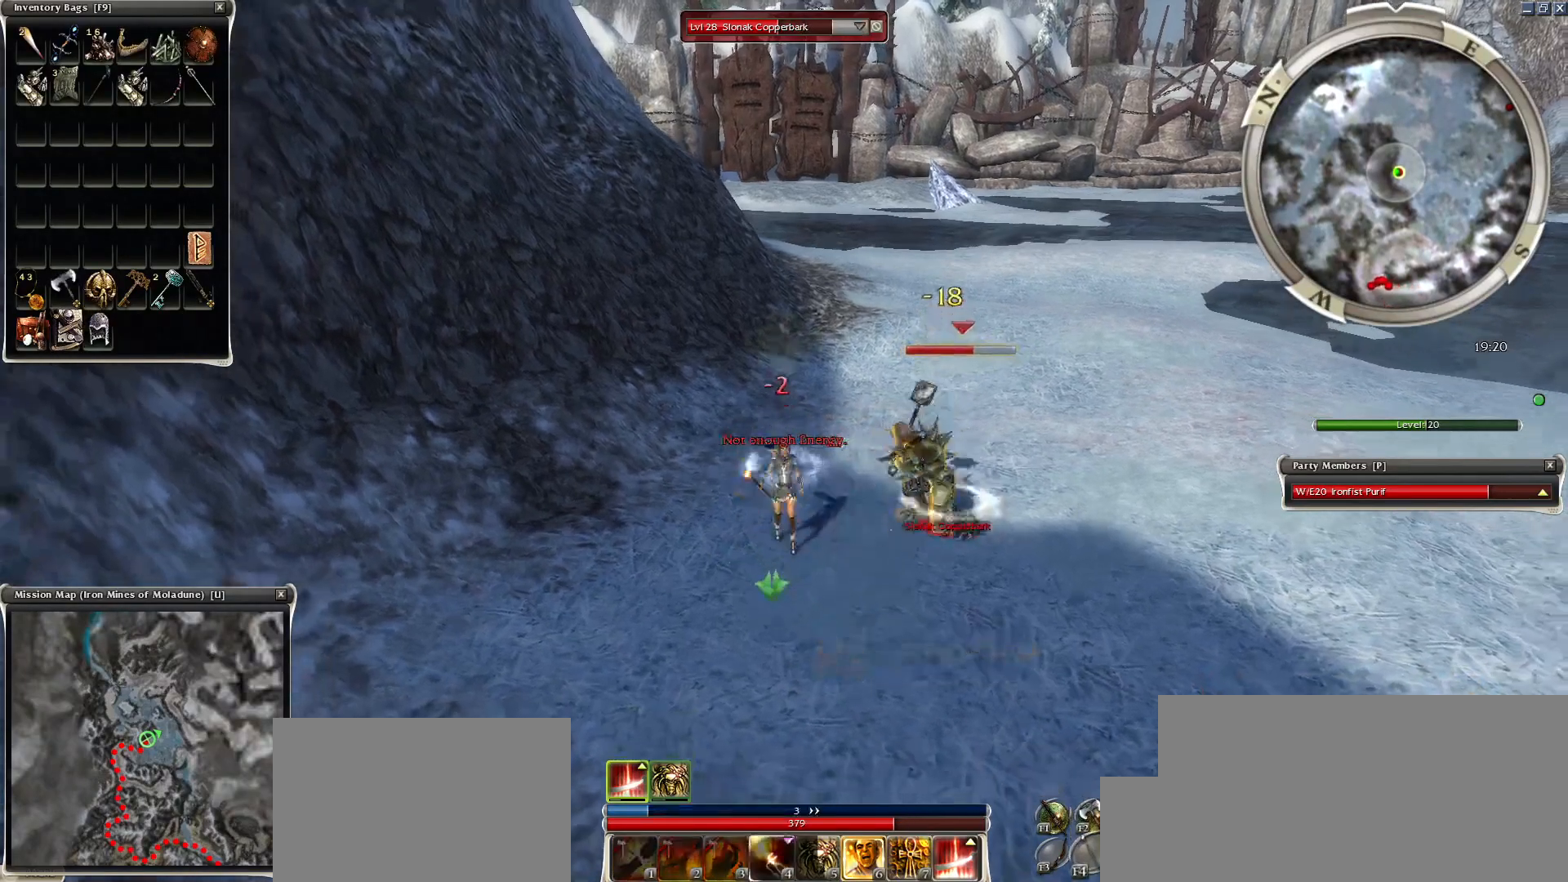
{"keys": [], "mouse": [], "events": [[100, "mouse_right", "up"]]}
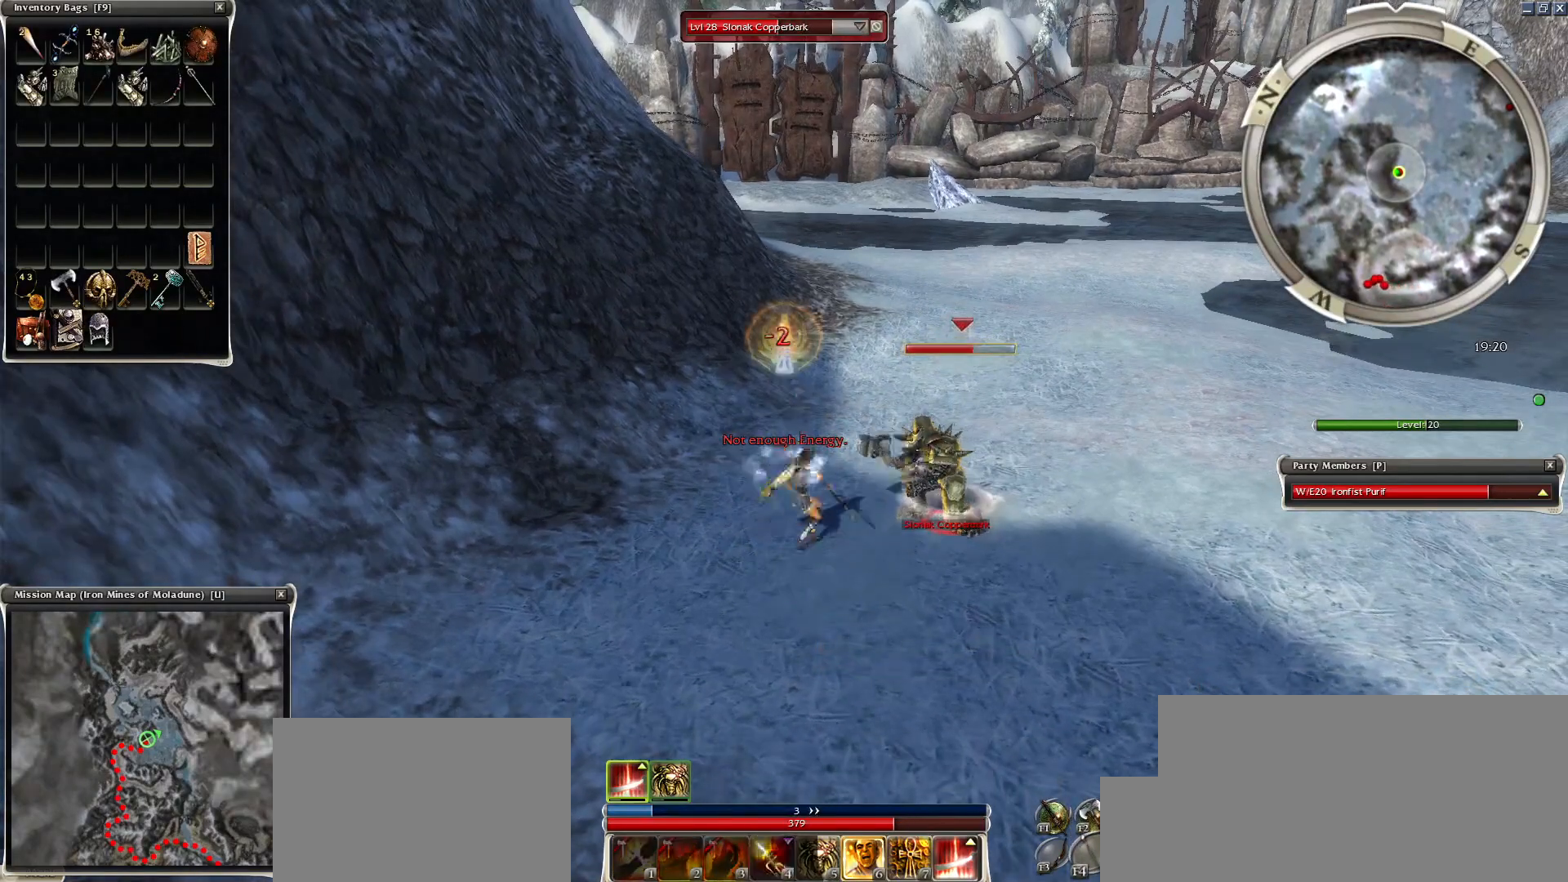
{"keys": [], "mouse": ["left"], "events": [[250, "mouse_left", "down"], [350, "mouse_left", "up"], [450, "mouse_left", "down"]]}
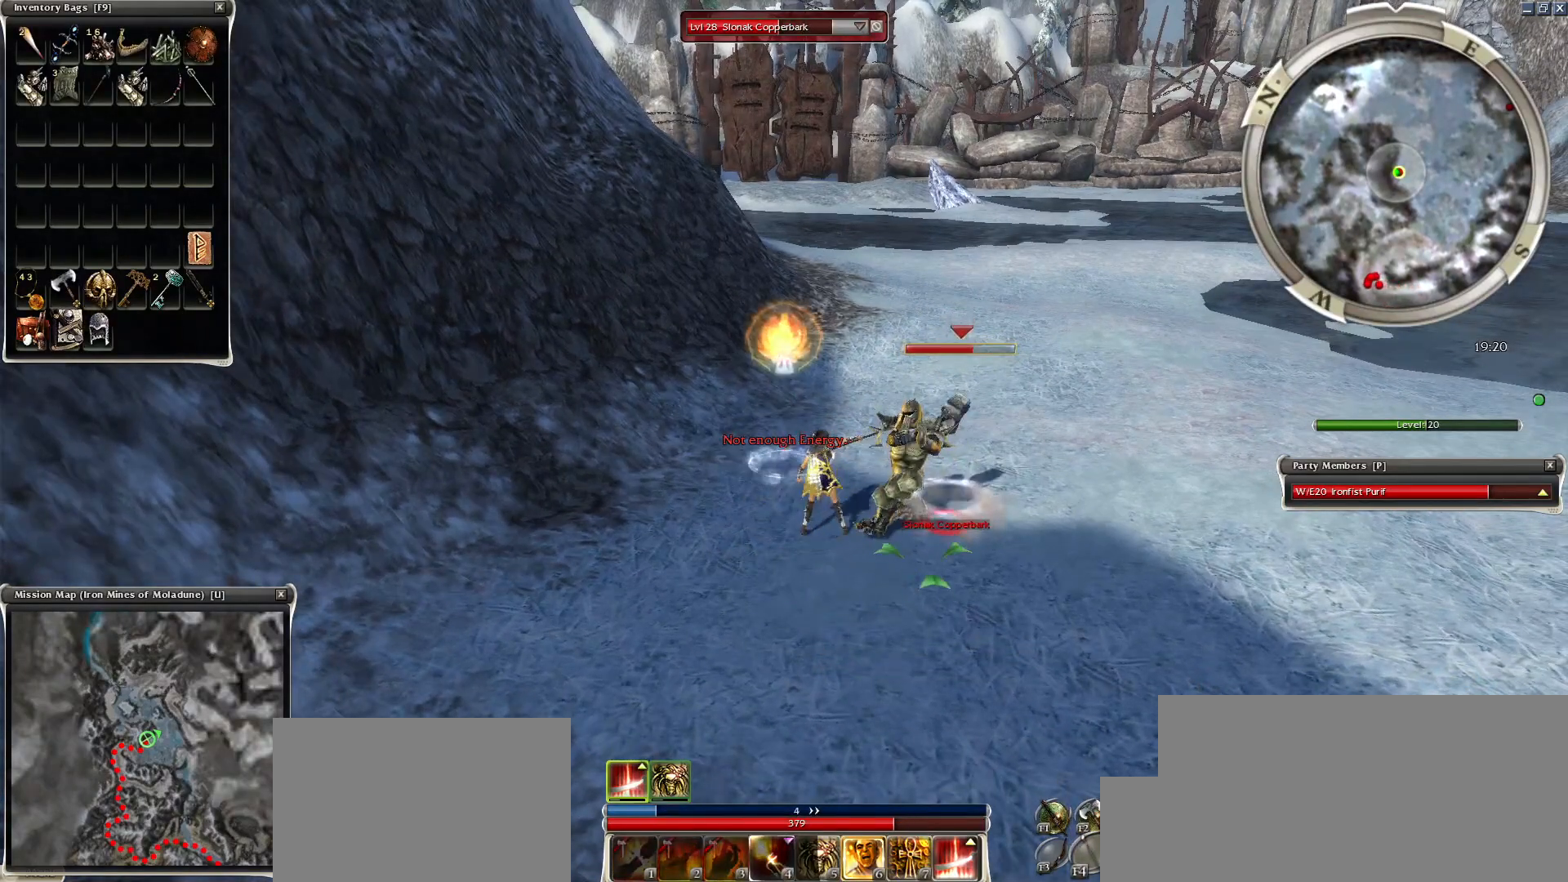
{"keys": [], "mouse": ["left"], "events": [[50, "mouse_left", "up"], [100, "mouse_left", "down"], [200, "mouse_left", "up"], [250, "mouse_left", "down"], [400, "mouse_left", "up"], [450, "mouse_left", "down"]]}